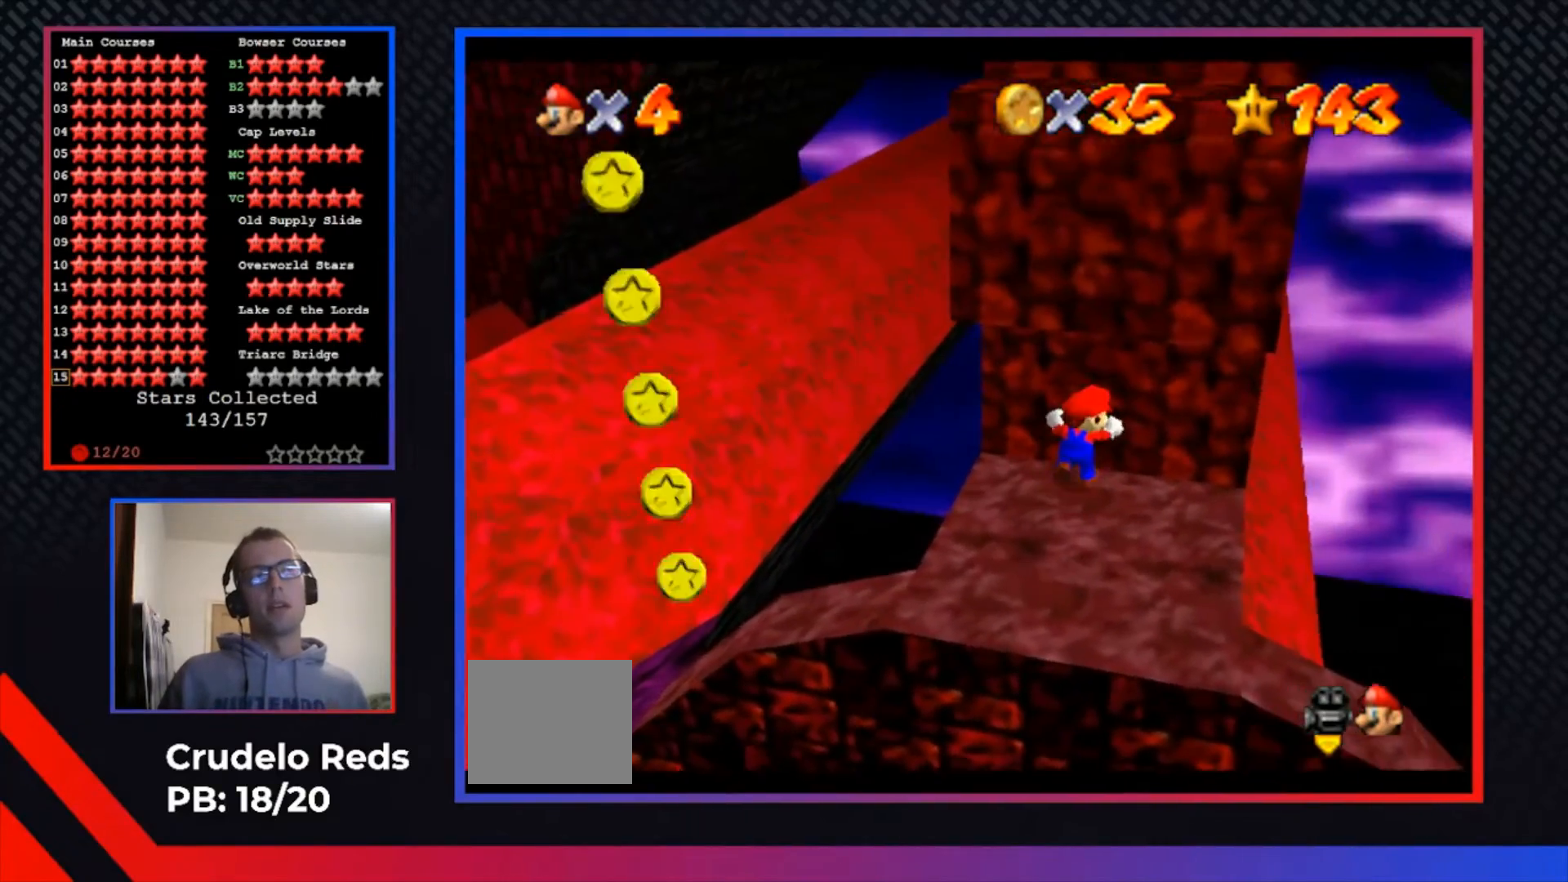
Gameplay with a controller (Xbox layout); each line is a JSON object with the inputs held at the frame after it. "events" lists button and stick changes between this image and that frame as [ms after this image, input, new state], when the widget could be followed in between. Not read: R3.
{"buttons": [], "left_stick": "center", "right_stick": "center", "events": [[267, "left_stick", "center"]]}
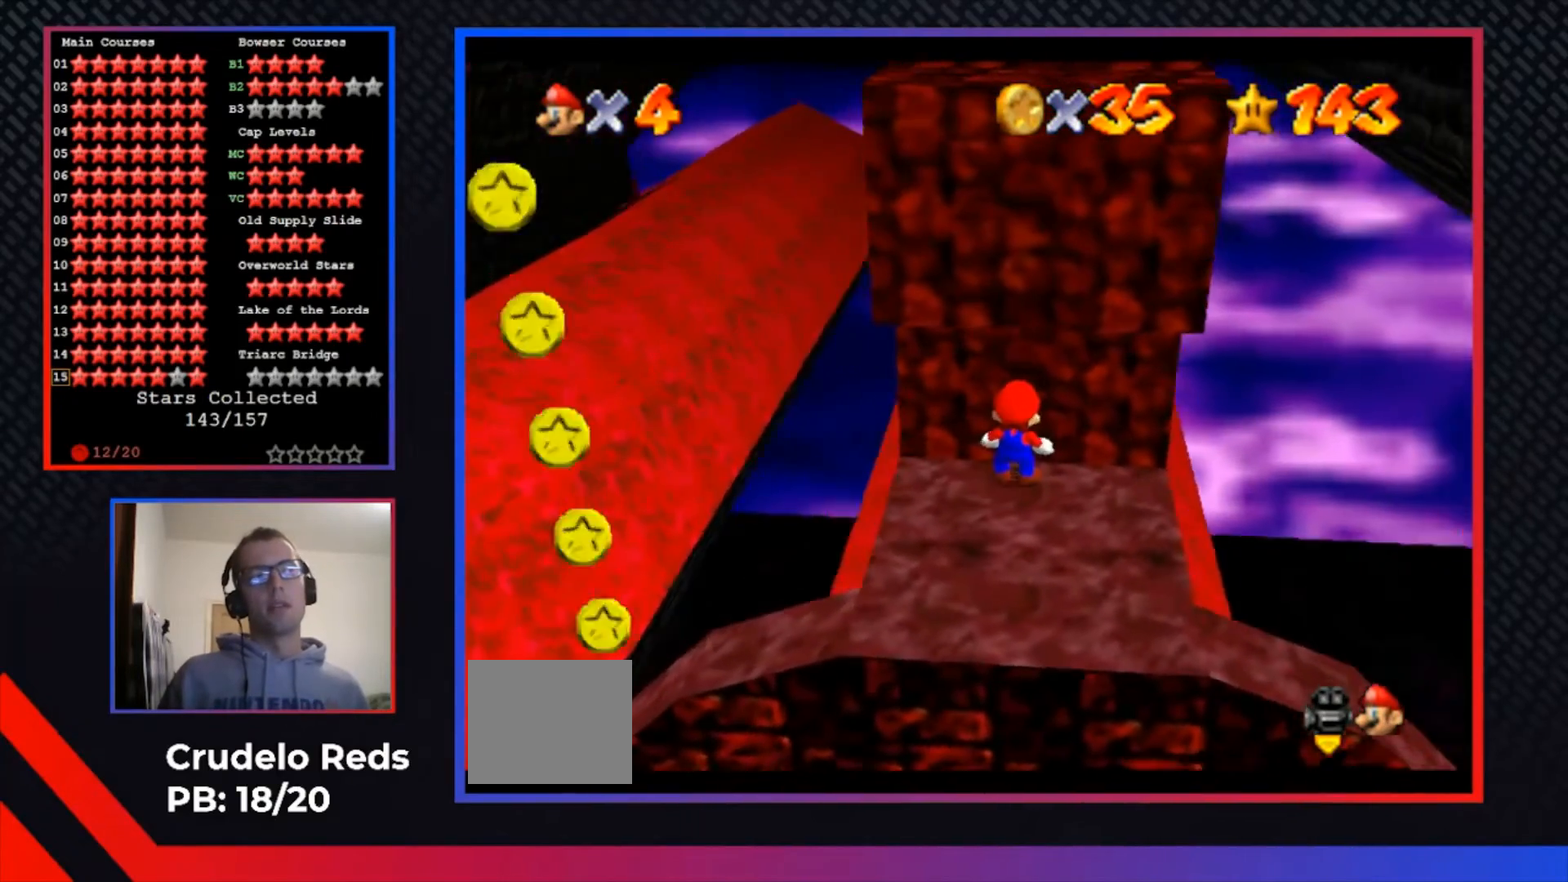
{"buttons": [], "left_stick": "center", "right_stick": "center", "events": [[267, "left_stick", "up"], [400, "left_stick", "center"]]}
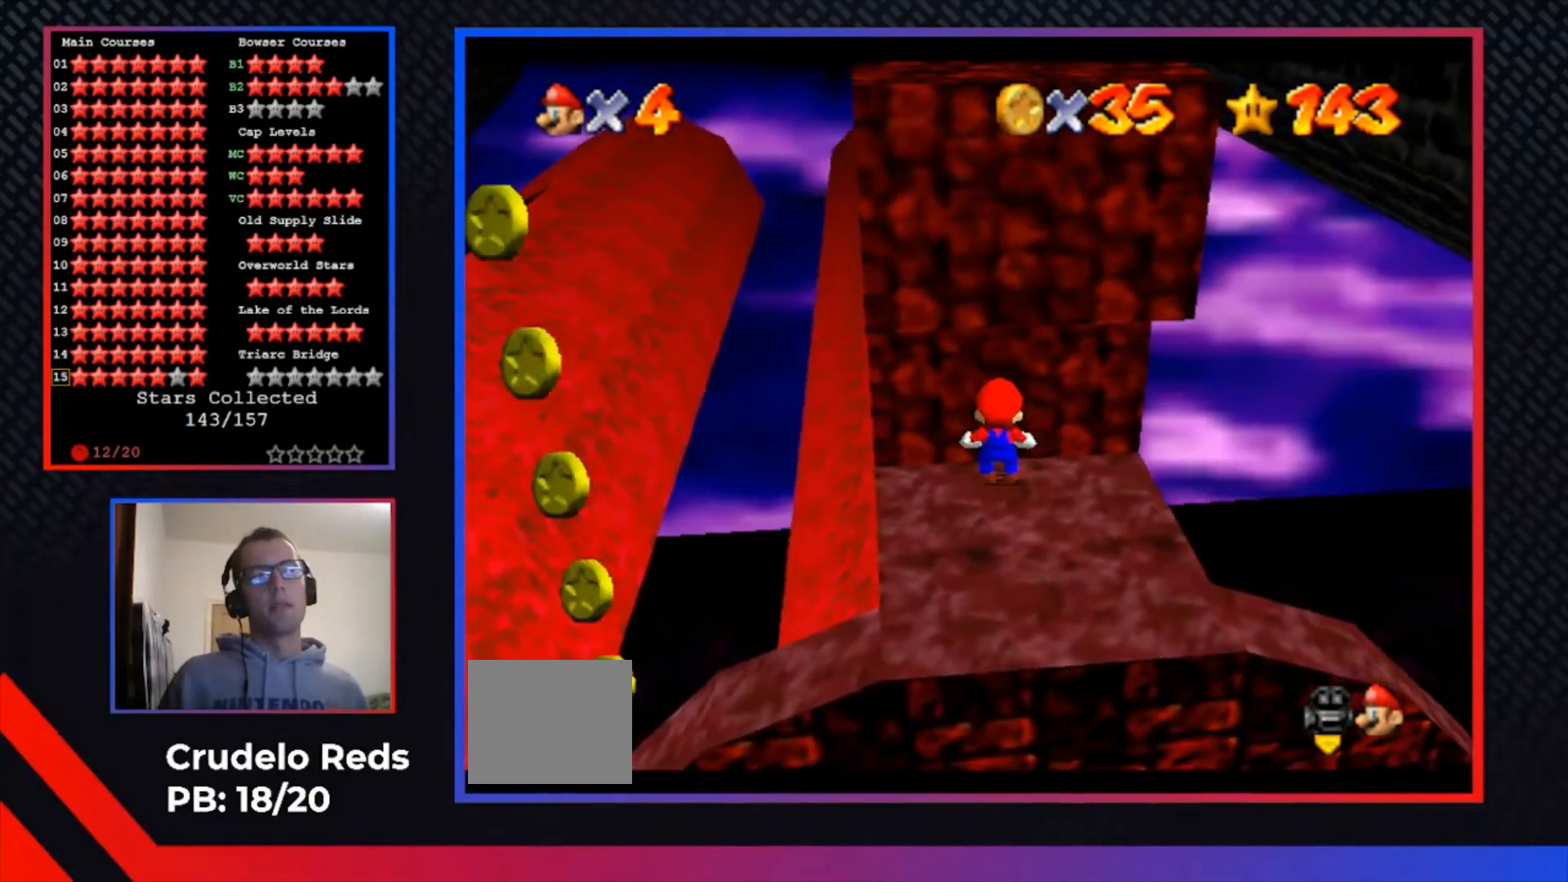
{"buttons": [], "left_stick": "center", "right_stick": "center", "events": [[267, "left_stick", "up"], [433, "left_stick", "center"]]}
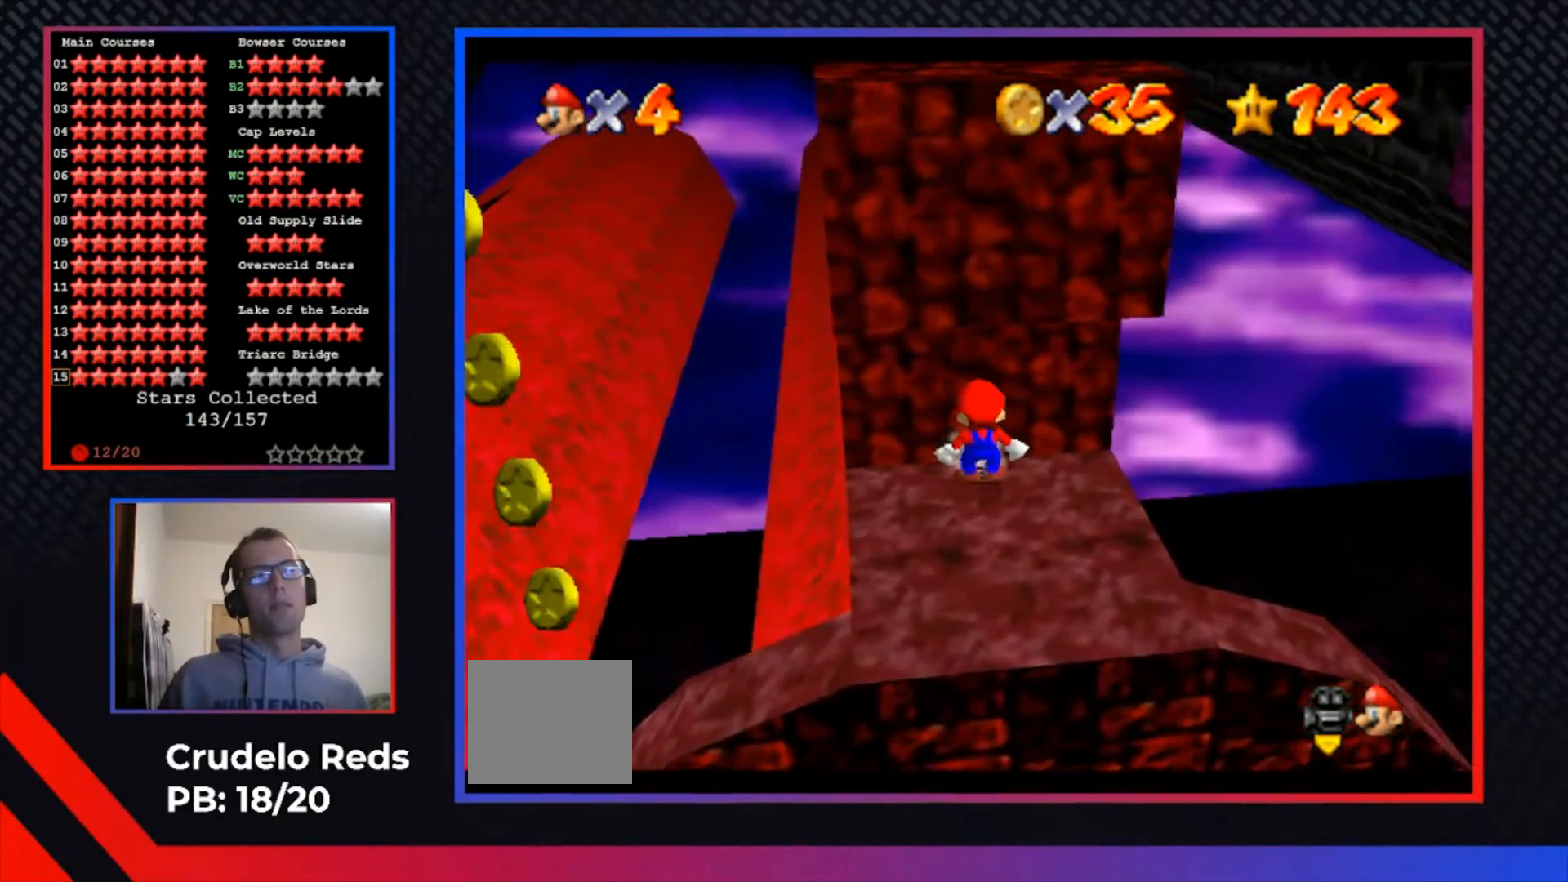
{"buttons": ["X"], "left_stick": "center", "right_stick": "center", "events": [[467, "X", "down"]]}
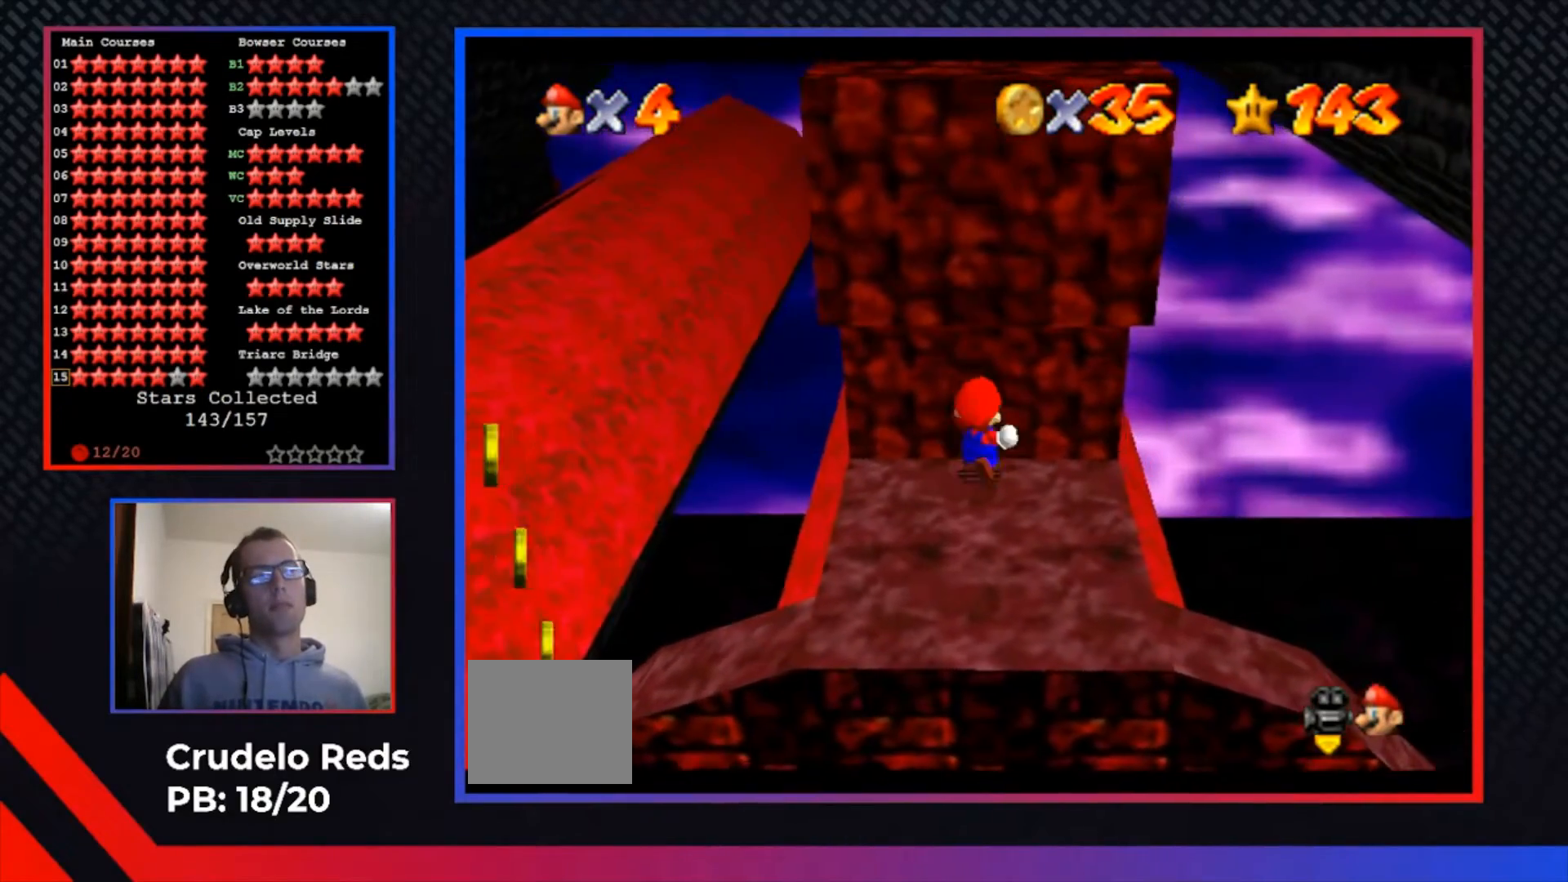
{"buttons": [], "left_stick": "center", "right_stick": "center", "events": [[67, "X", "up"]]}
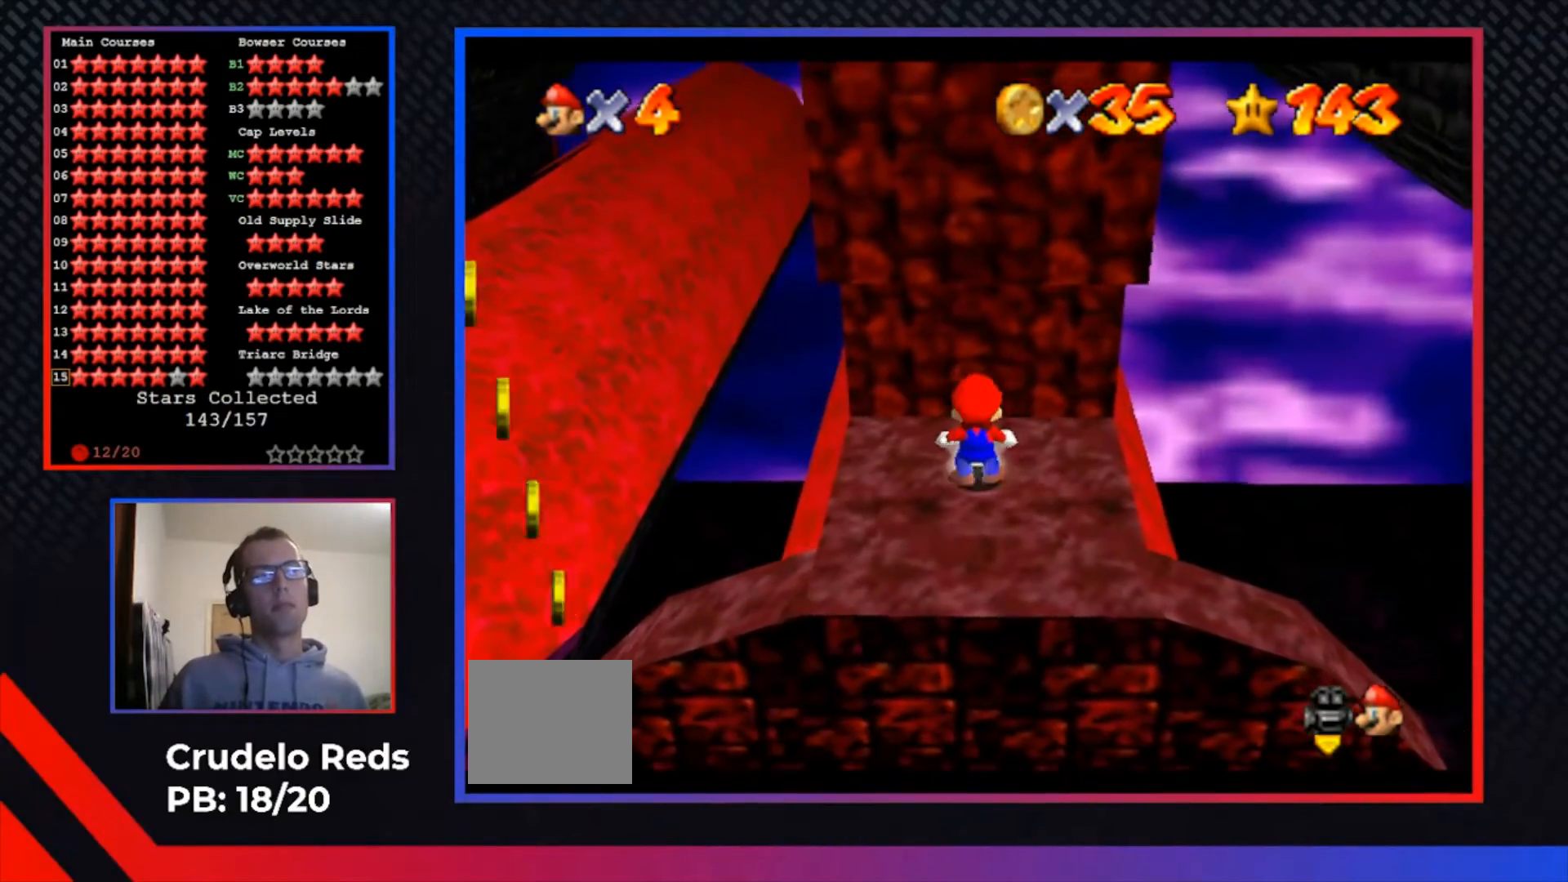
{"buttons": [], "left_stick": "down", "right_stick": "center", "events": [[267, "A", "down"], [367, "left_stick", "down"], [400, "A", "up"]]}
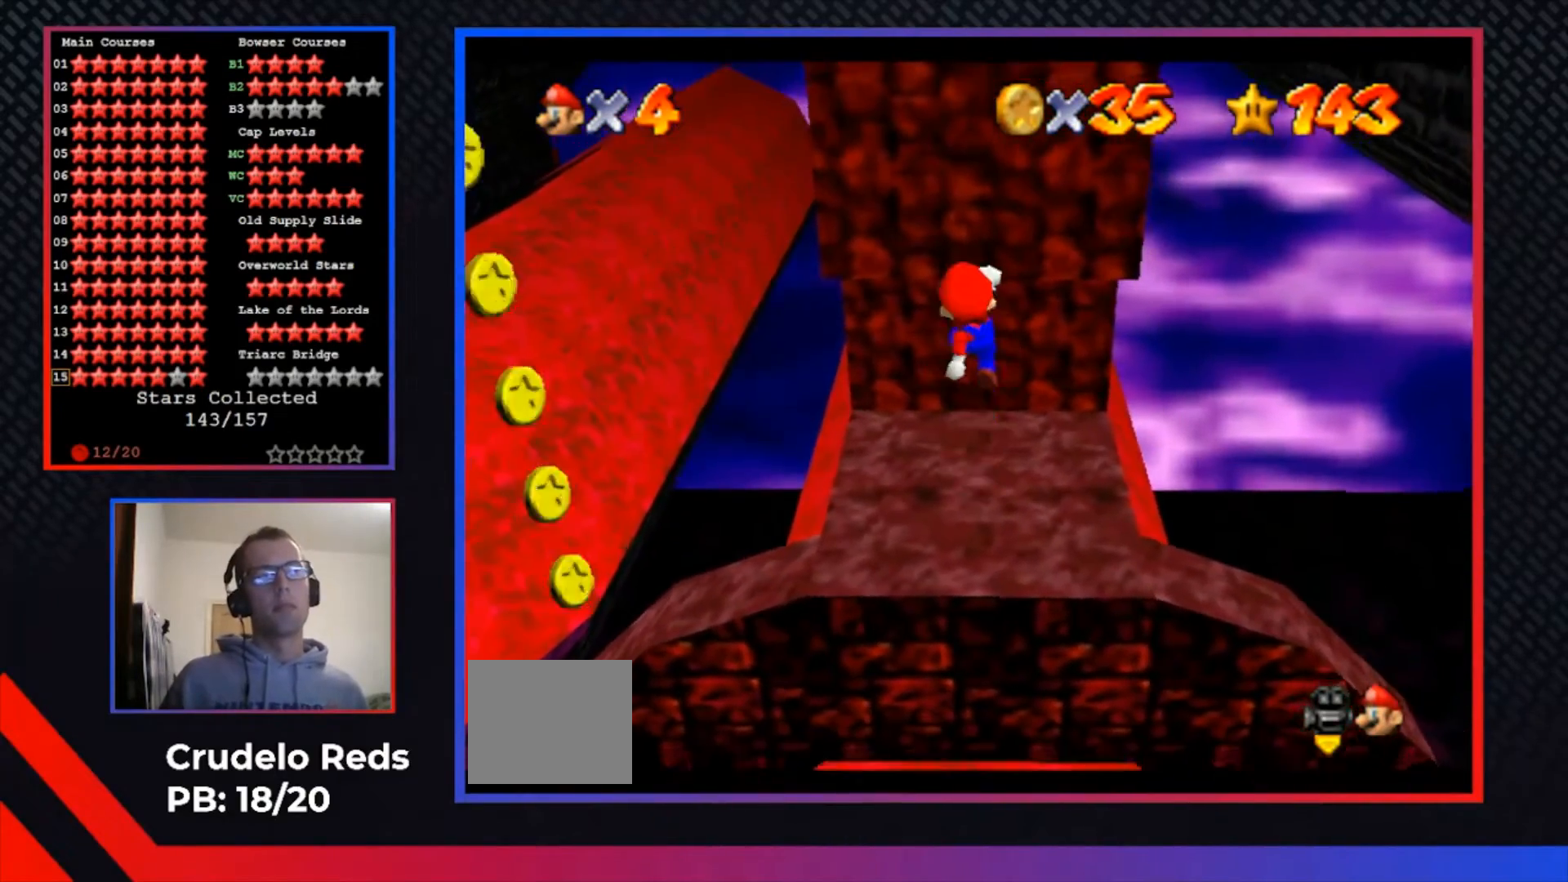
{"buttons": [], "left_stick": "center", "right_stick": "center", "events": [[133, "left_stick", "center"]]}
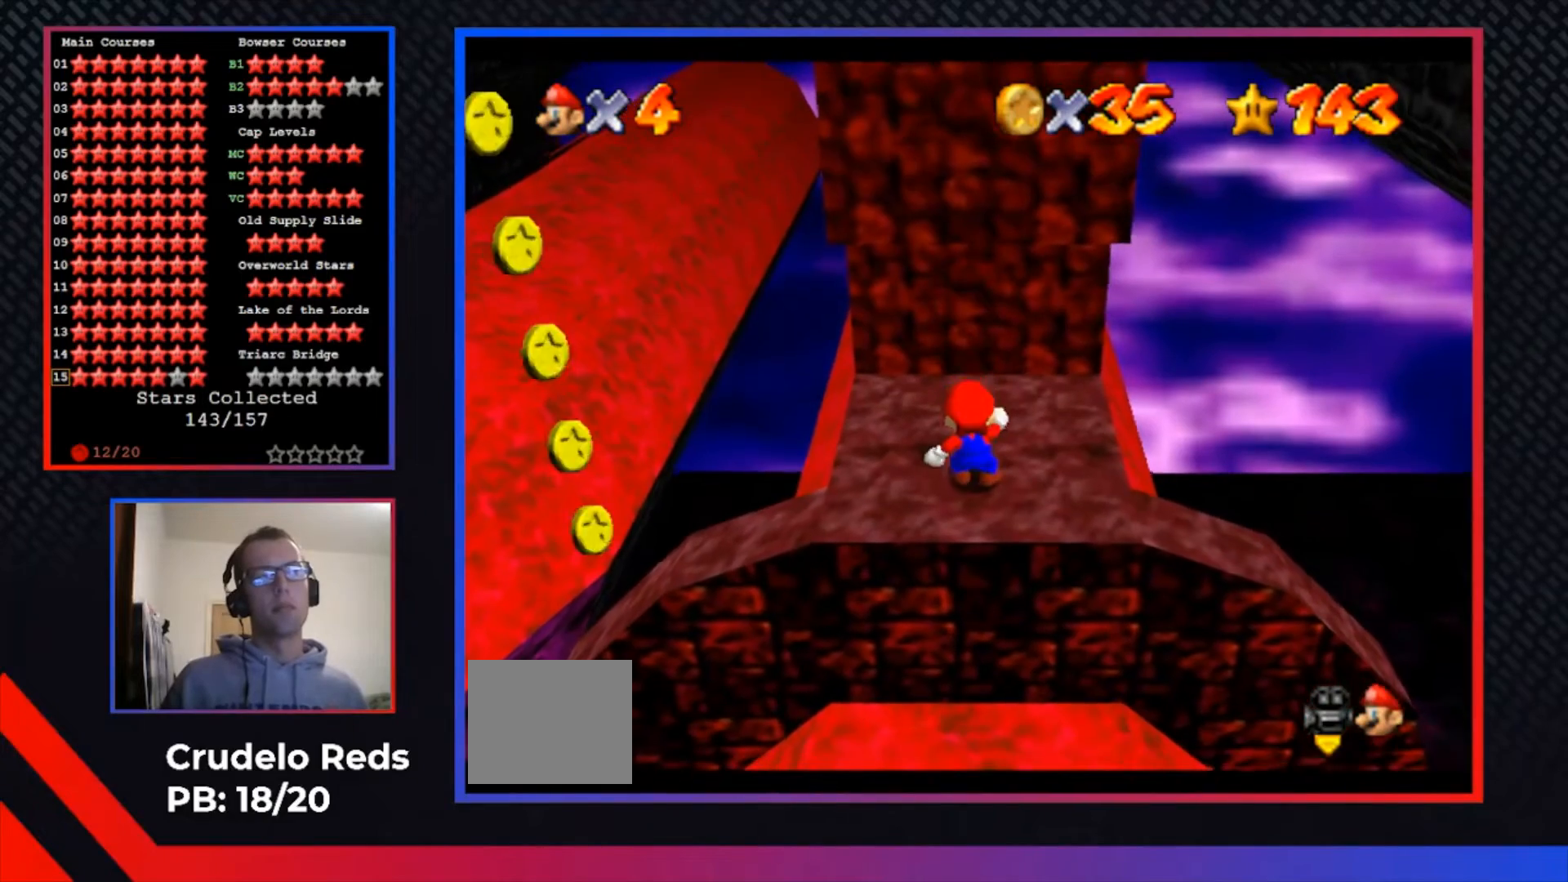
{"buttons": [], "left_stick": "down", "right_stick": "center", "events": [[267, "A", "down"], [367, "A", "up"], [433, "left_stick", "down"]]}
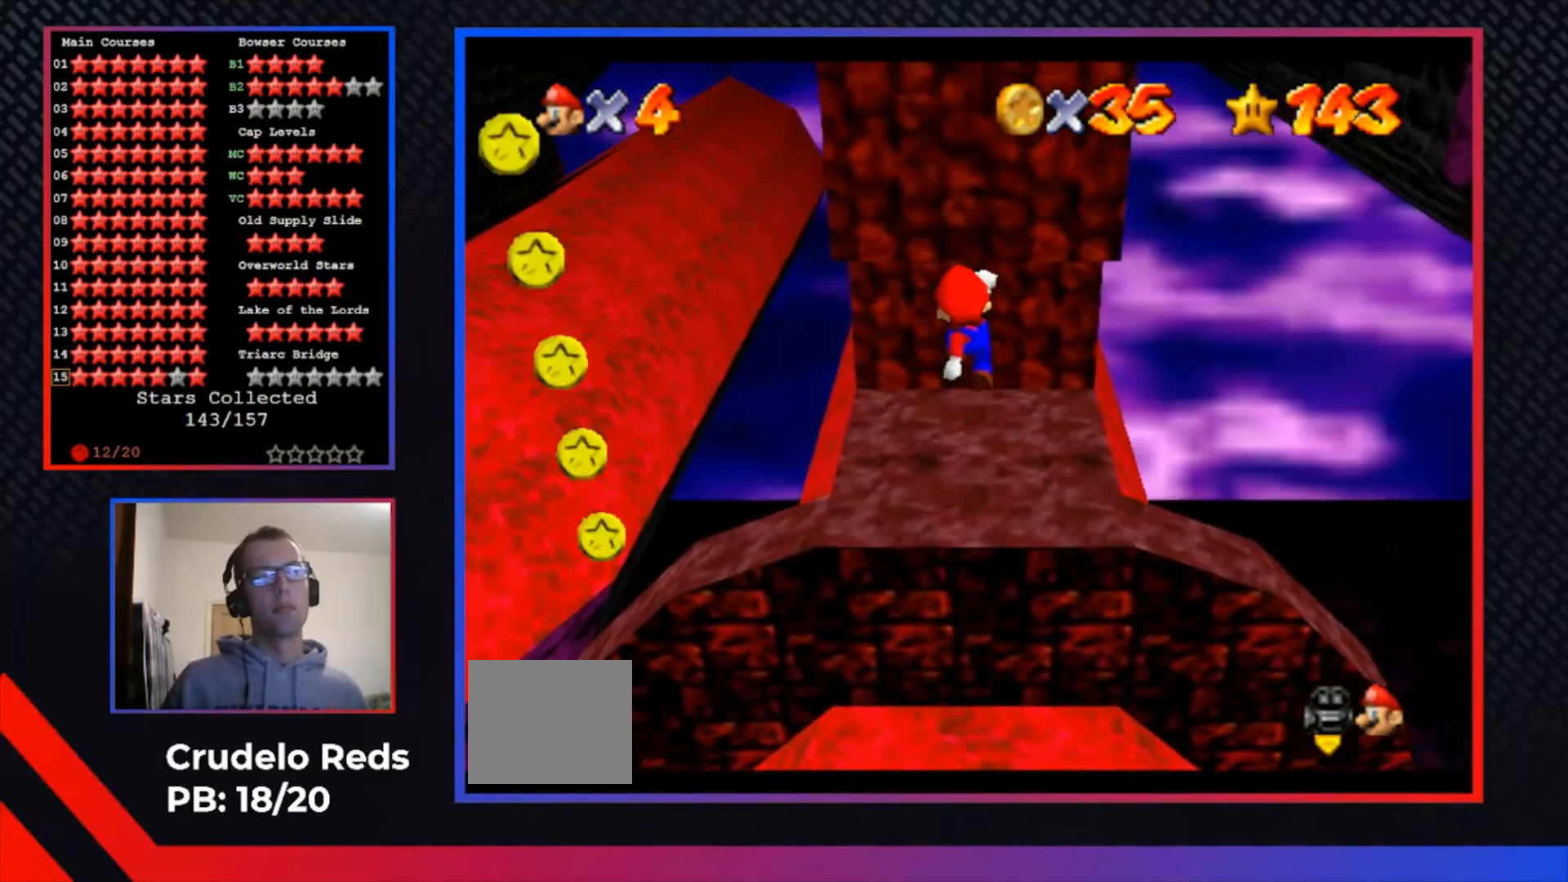
{"buttons": [], "left_stick": "center", "right_stick": "center", "events": [[133, "left_stick", "center"]]}
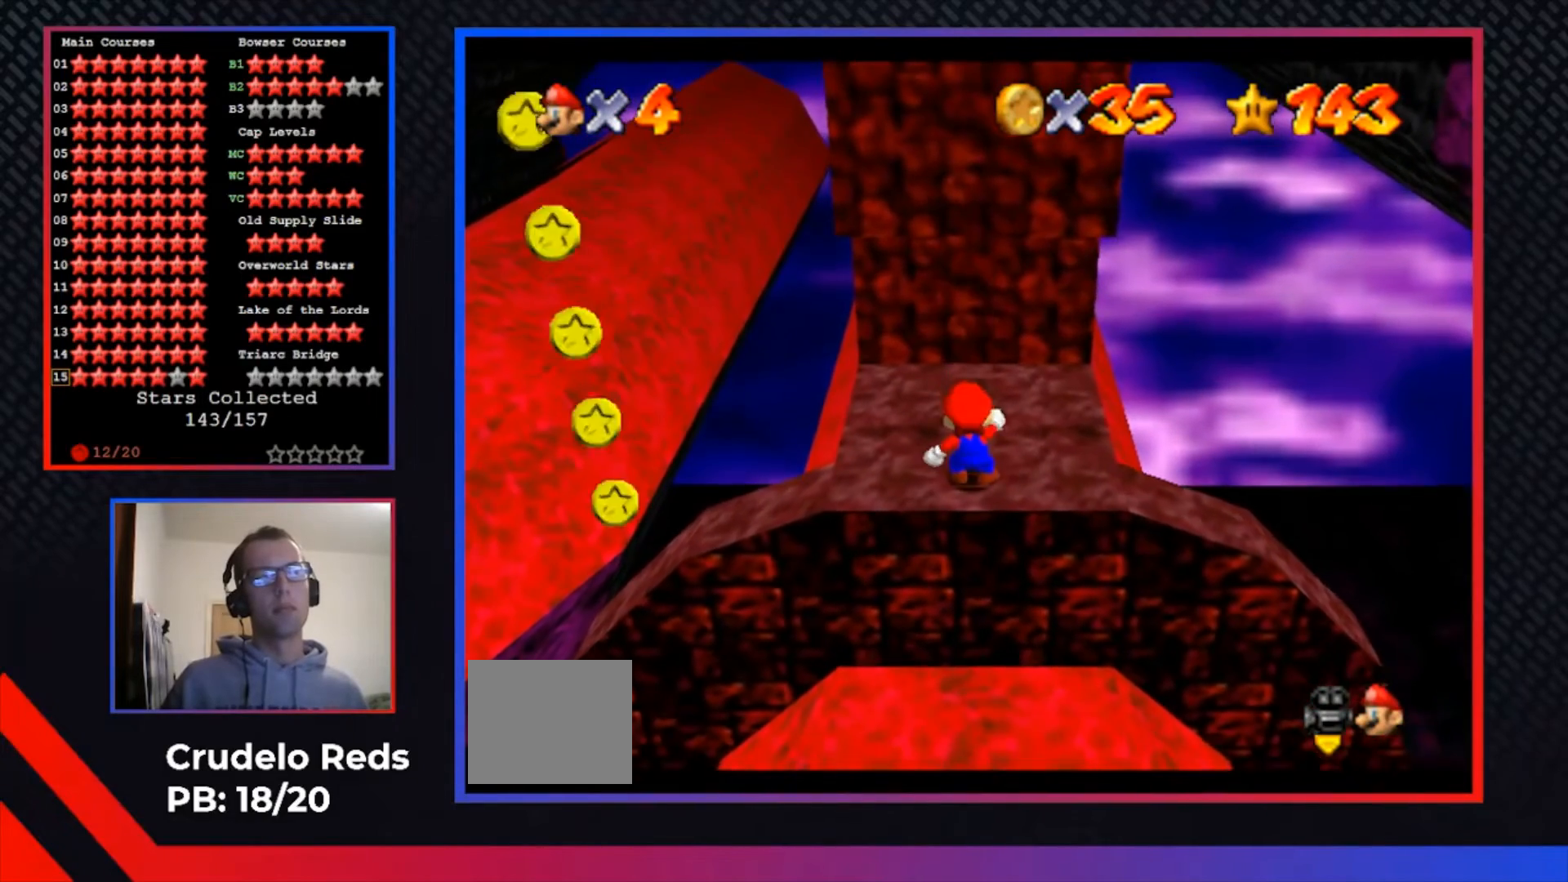
{"buttons": [], "left_stick": "center", "right_stick": "center", "events": [[267, "A", "down"], [367, "A", "up"]]}
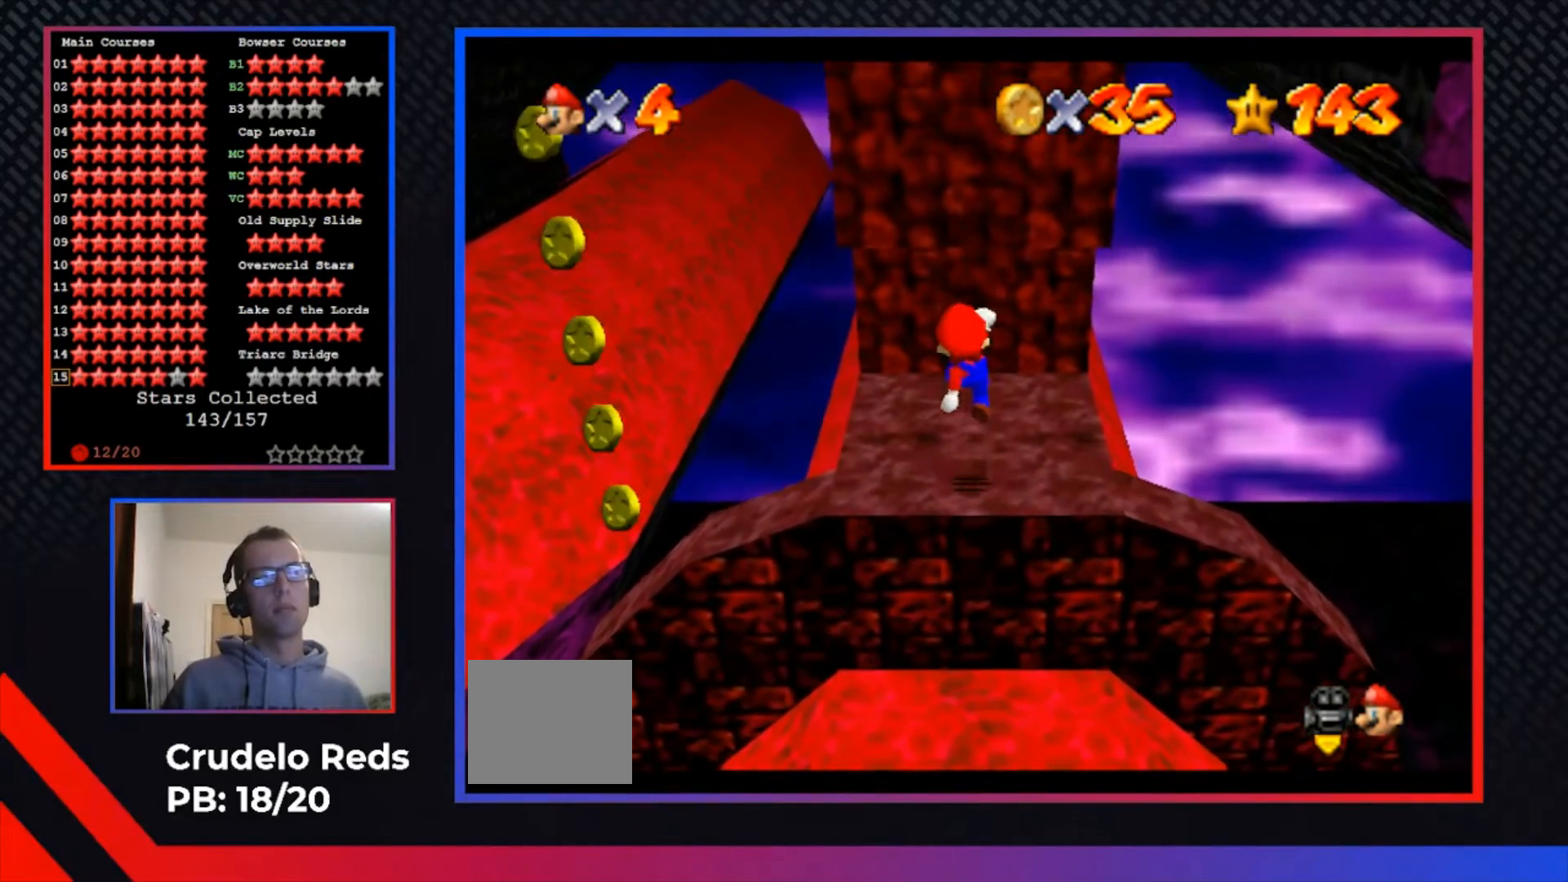
{"buttons": [], "left_stick": "center", "right_stick": "center", "events": [[67, "left_stick", "down"], [167, "left_stick", "center"]]}
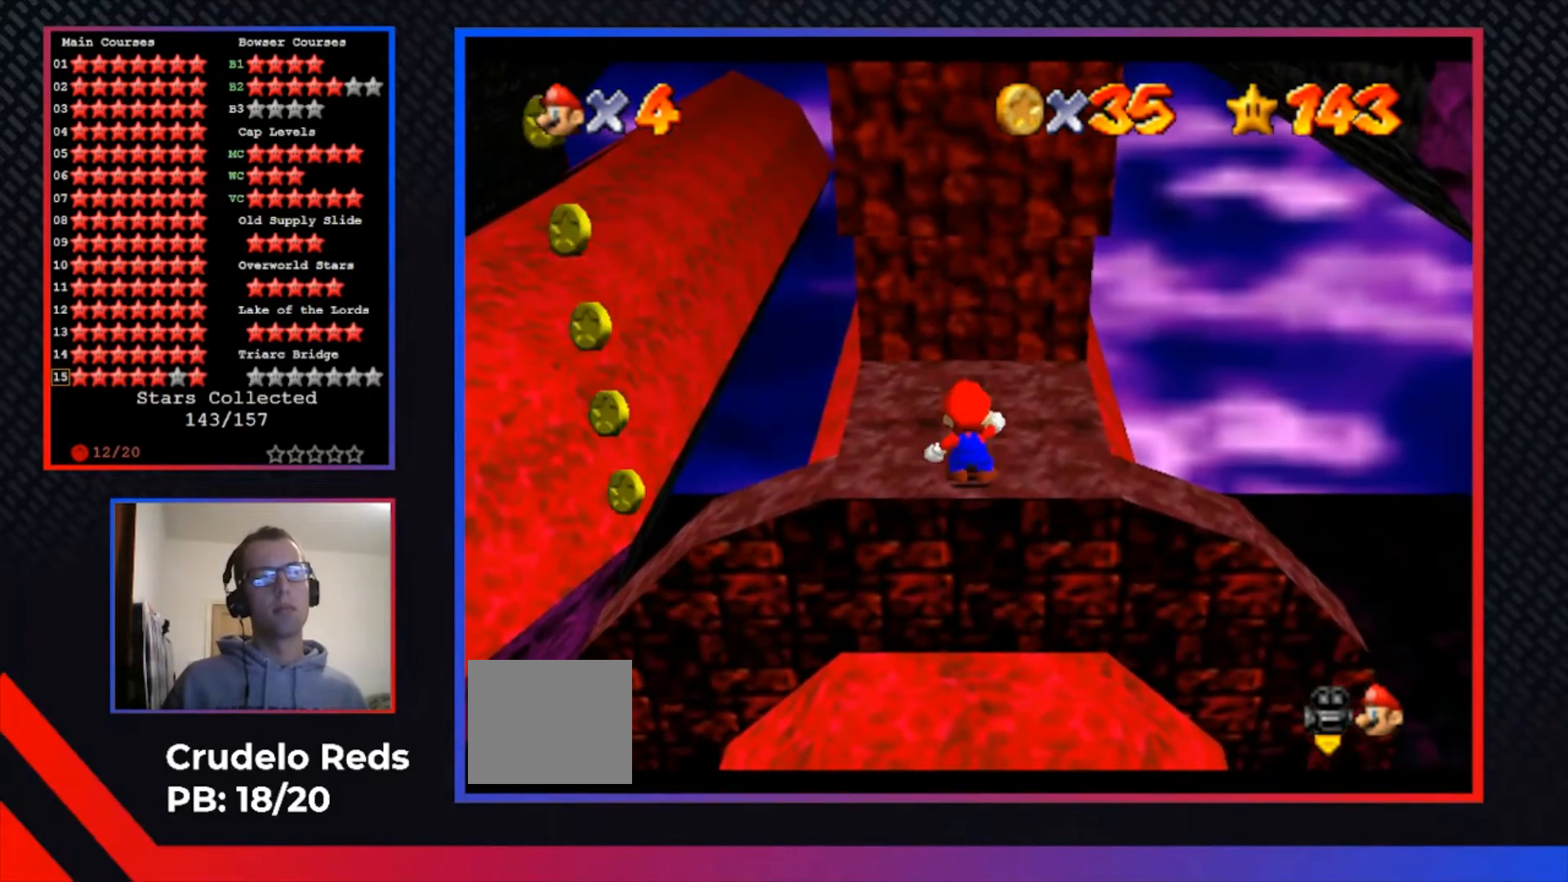
{"buttons": [], "left_stick": "center", "right_stick": "center", "events": []}
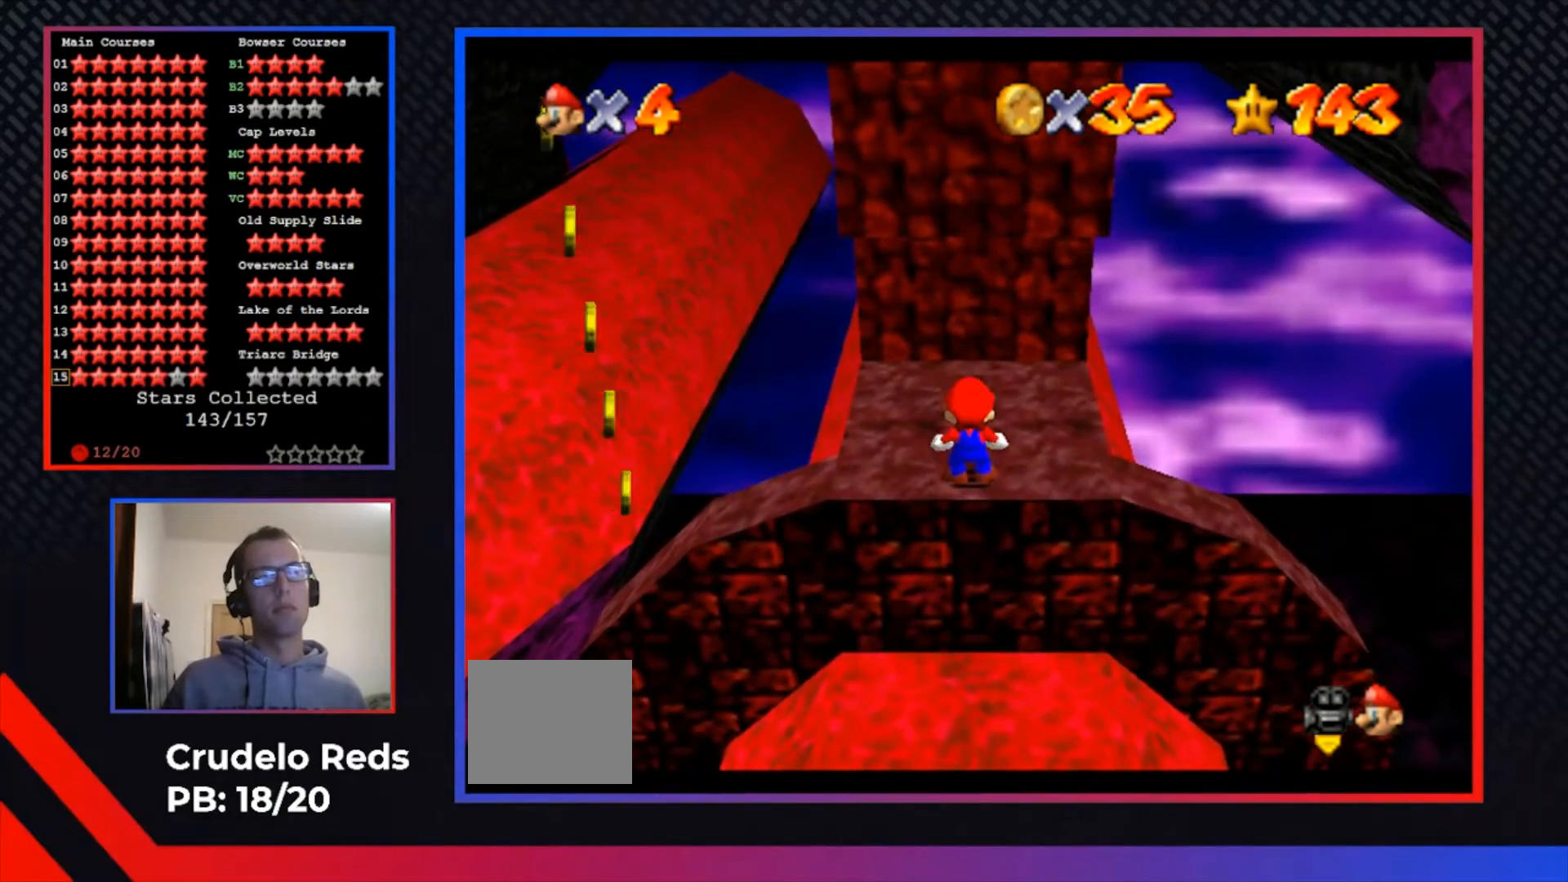
{"buttons": [], "left_stick": "center", "right_stick": "center", "events": []}
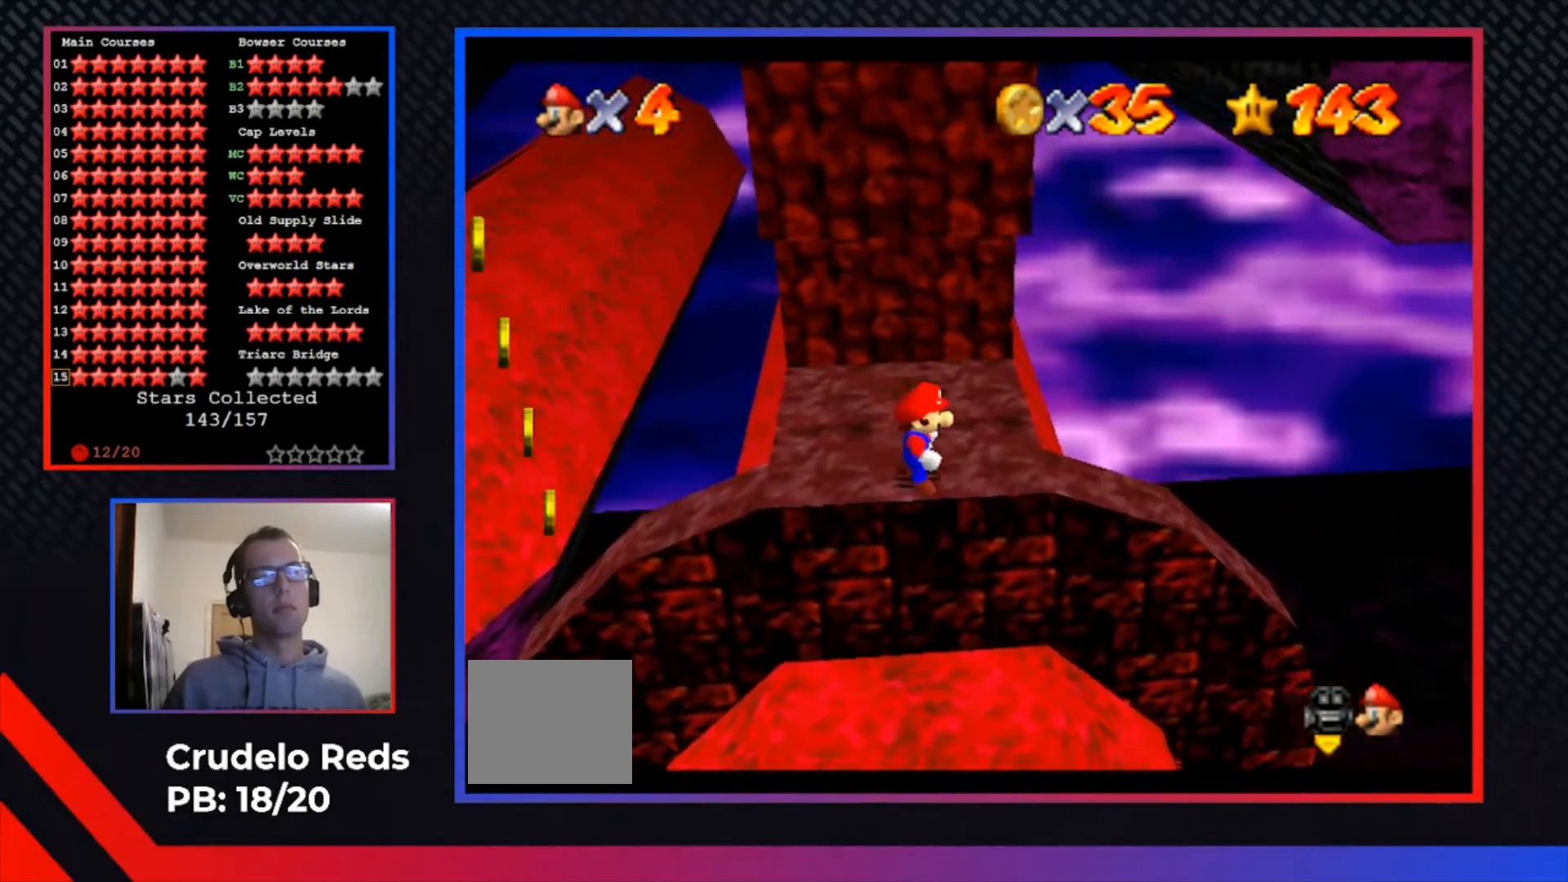
{"buttons": [], "left_stick": "center", "right_stick": "center", "events": [[33, "Y", "down"], [133, "Y", "up"]]}
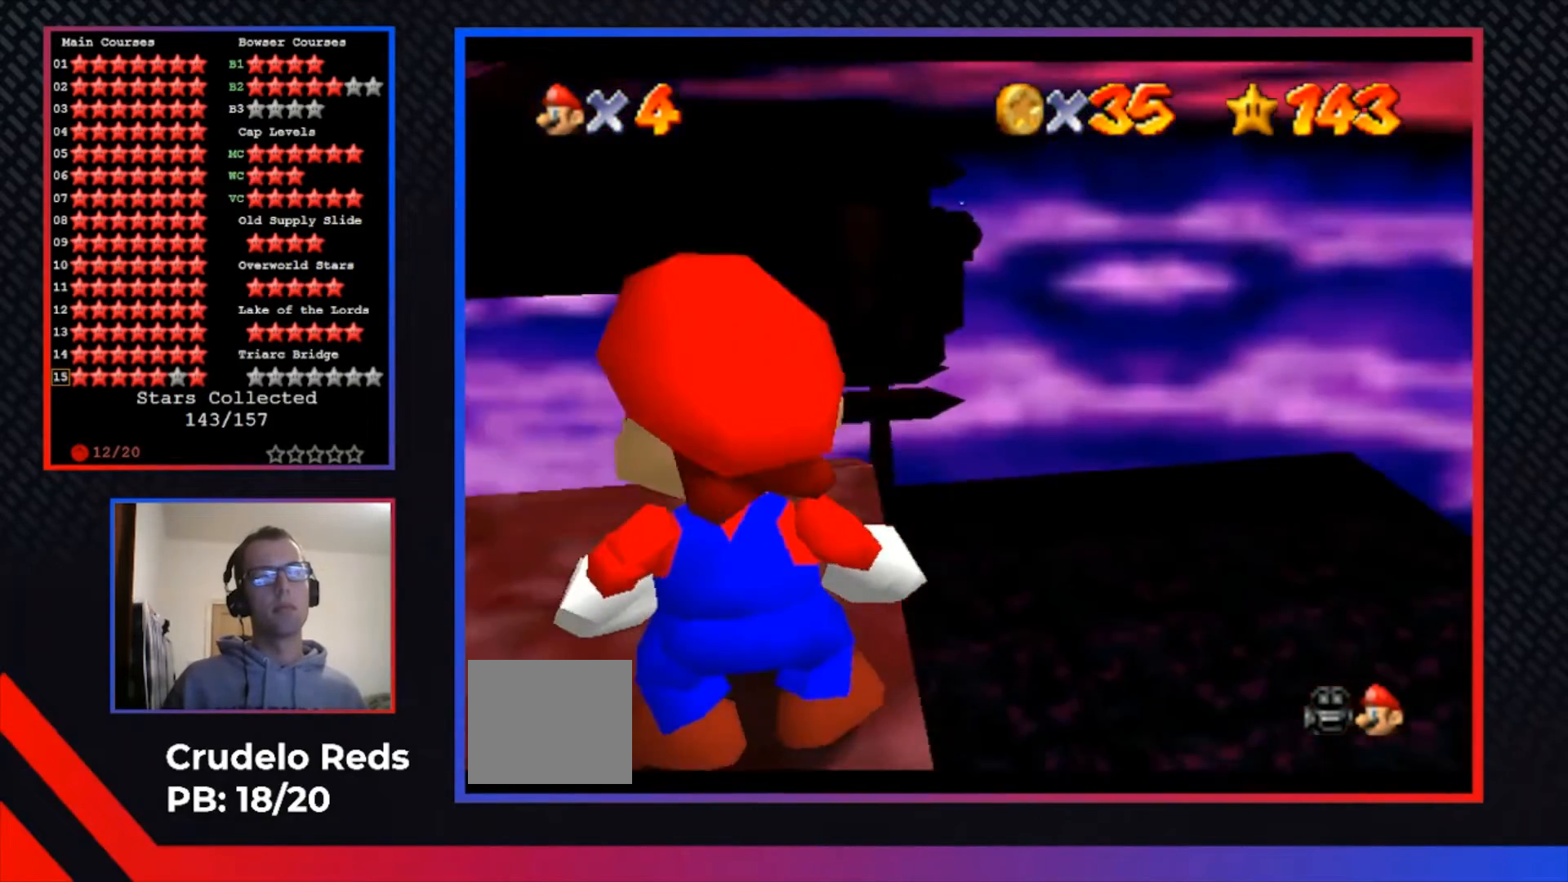
{"buttons": [], "left_stick": "center", "right_stick": "center", "events": [[100, "B", "down"], [233, "B", "up"]]}
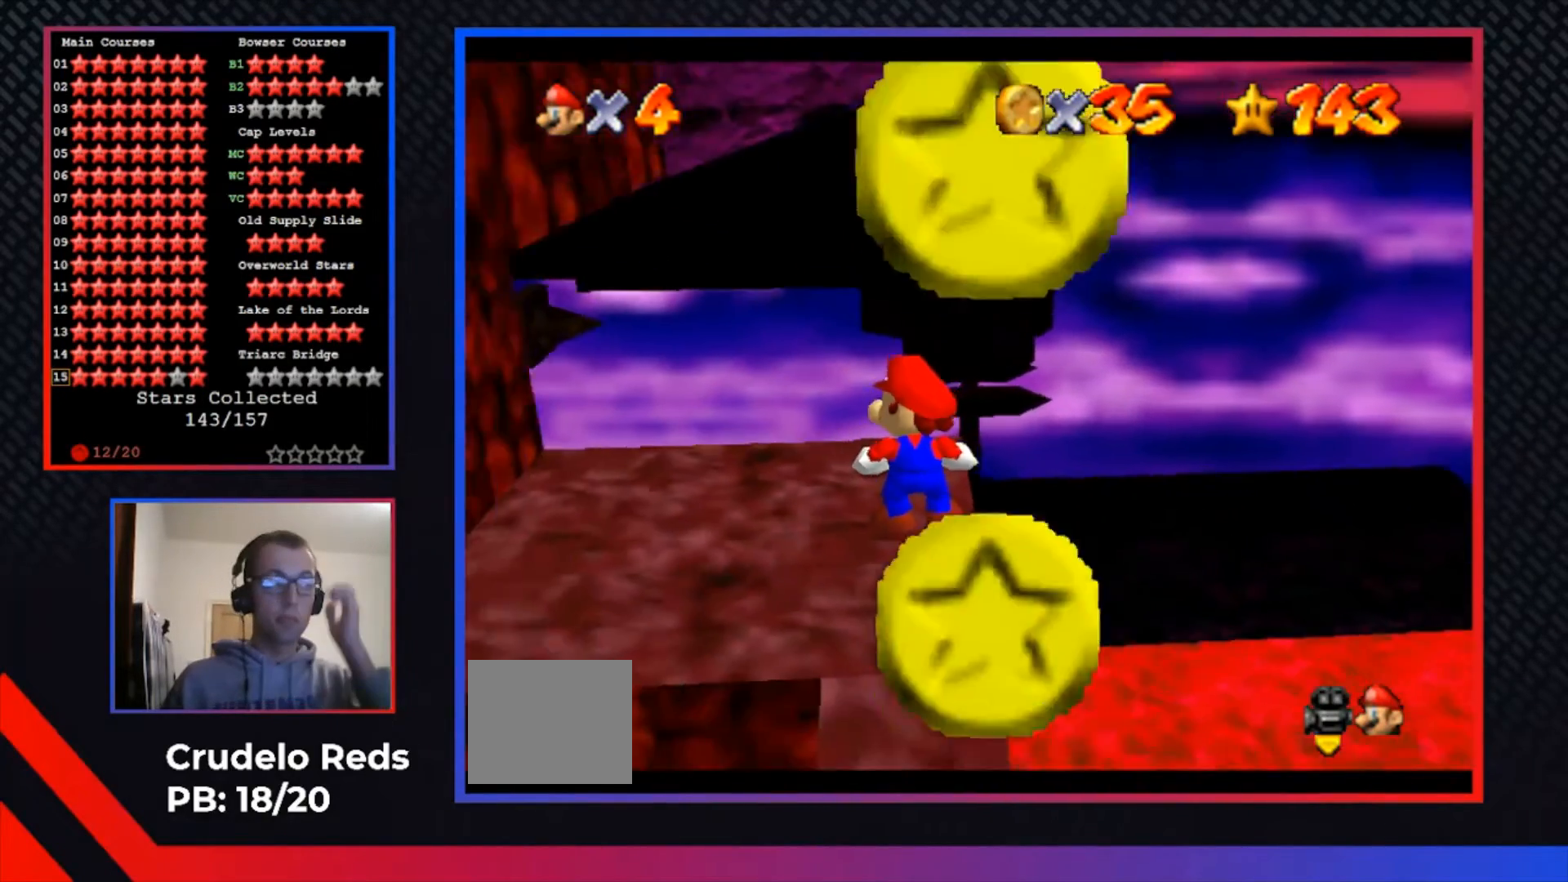
{"buttons": [], "left_stick": "center", "right_stick": "center", "events": []}
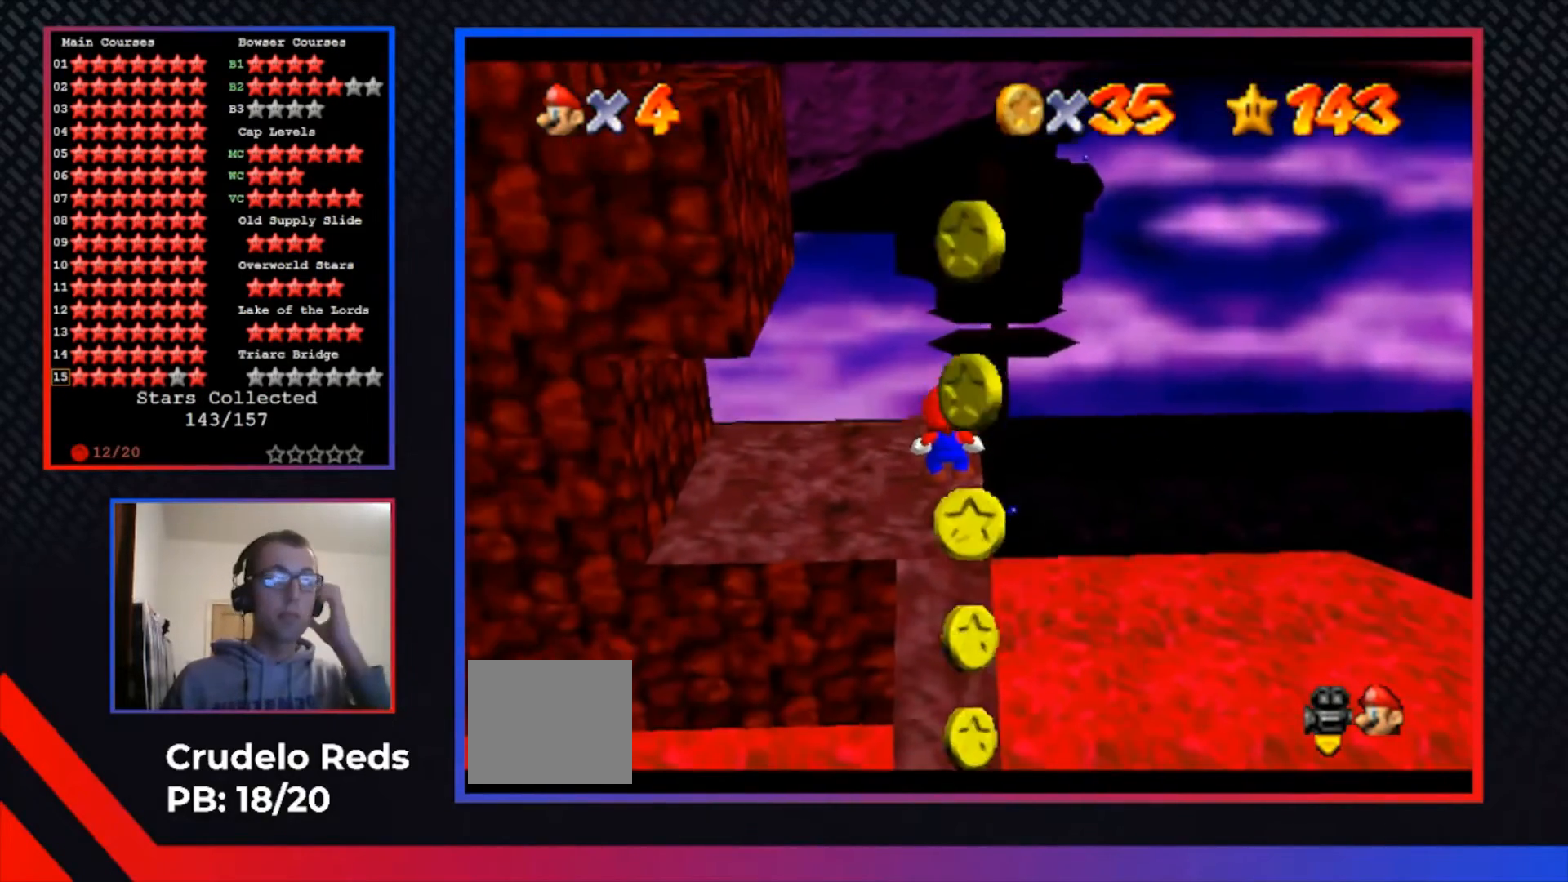
{"buttons": [], "left_stick": "center", "right_stick": "center", "events": []}
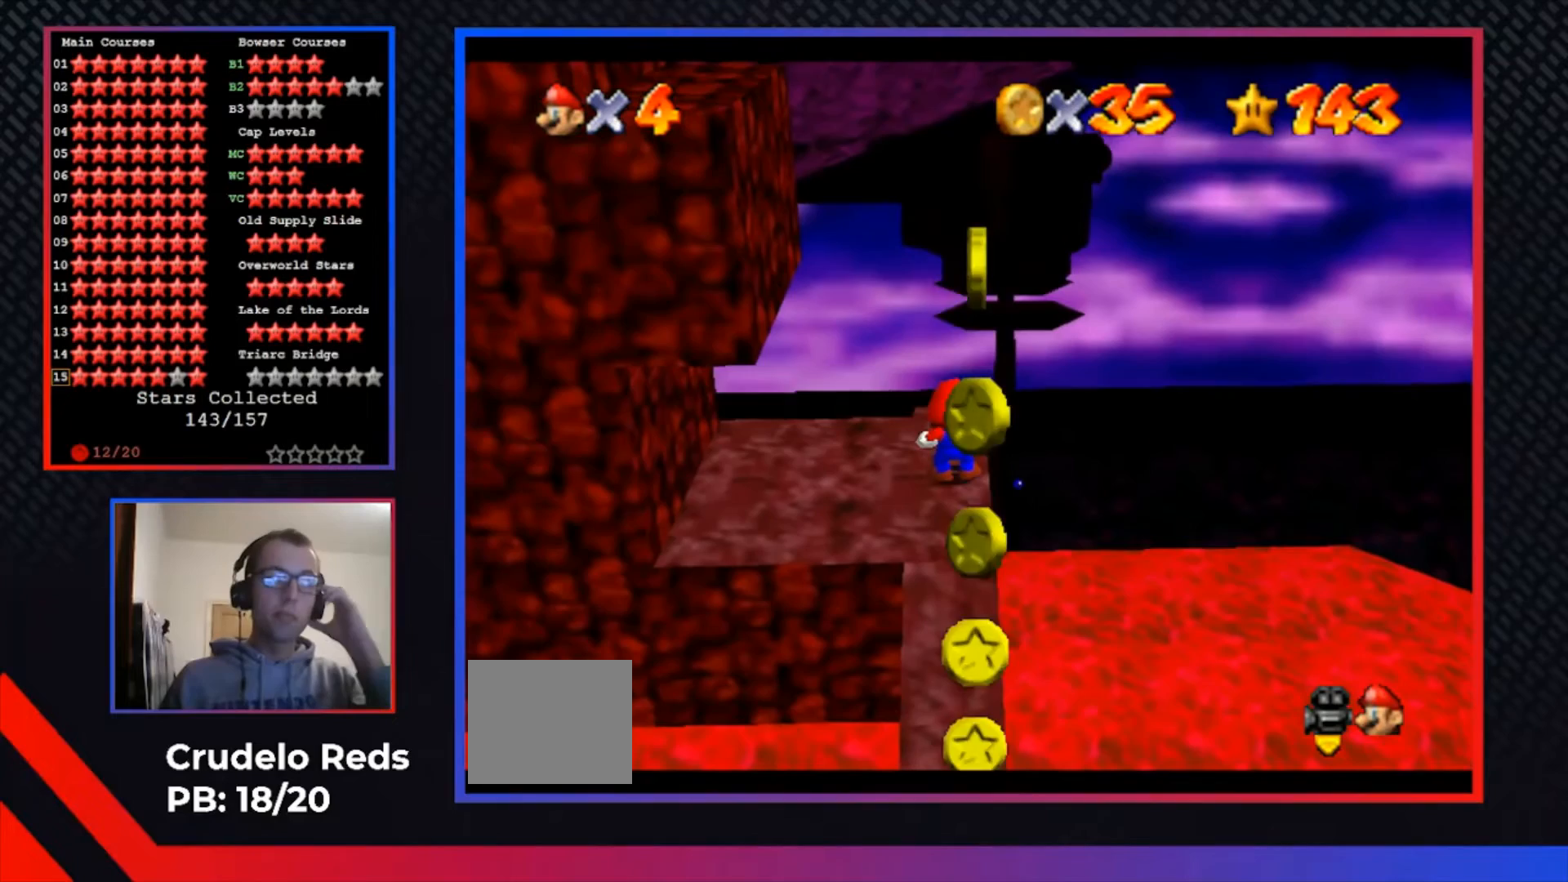
{"buttons": [], "left_stick": "center", "right_stick": "center", "events": []}
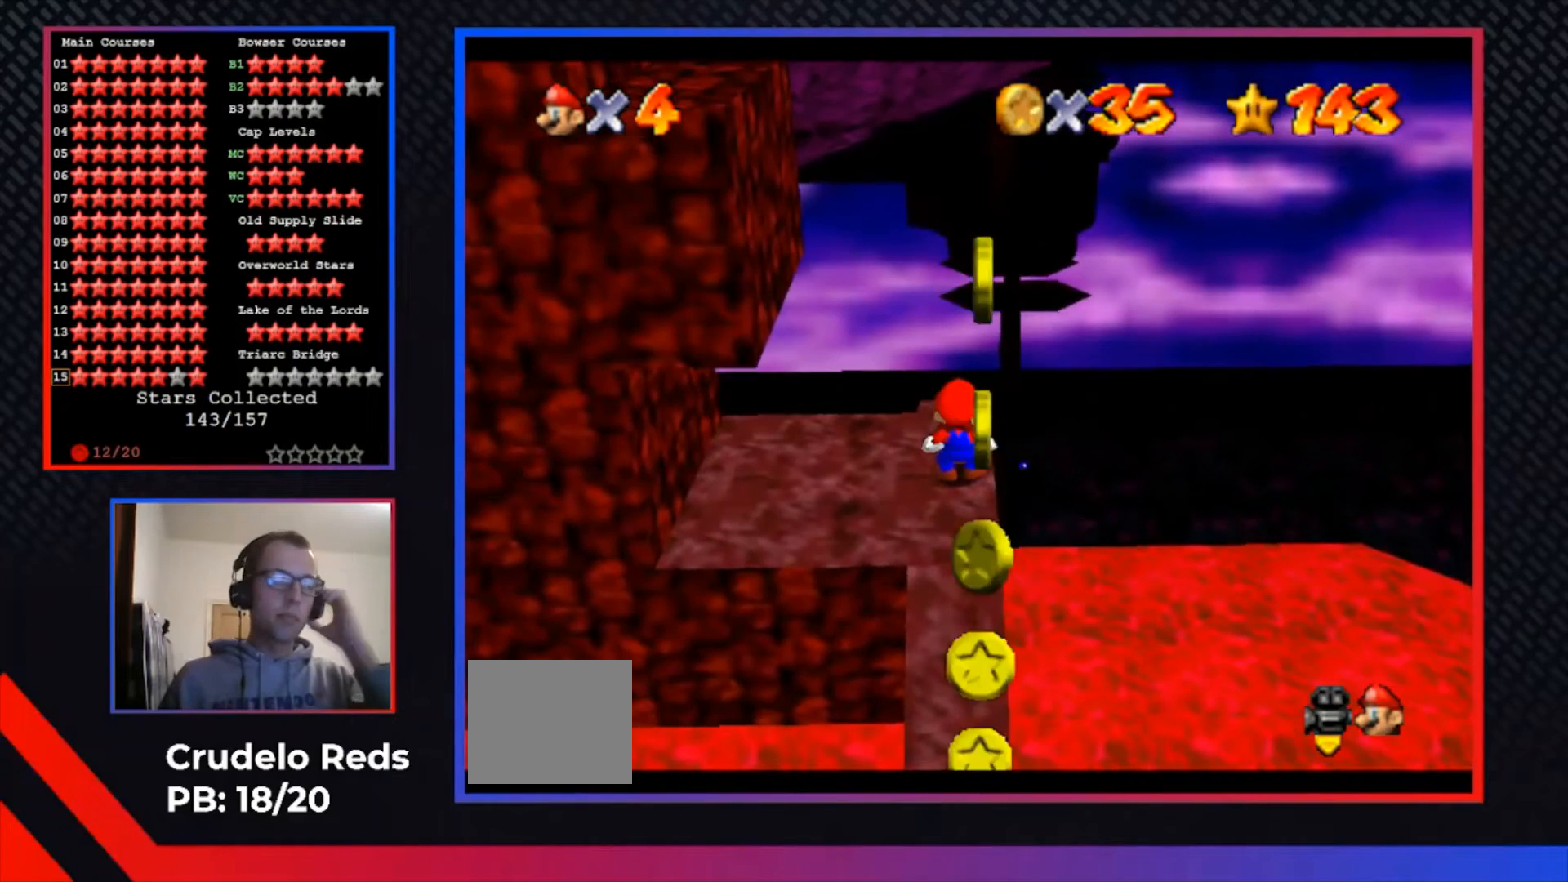
{"buttons": [], "left_stick": "center", "right_stick": "center", "events": []}
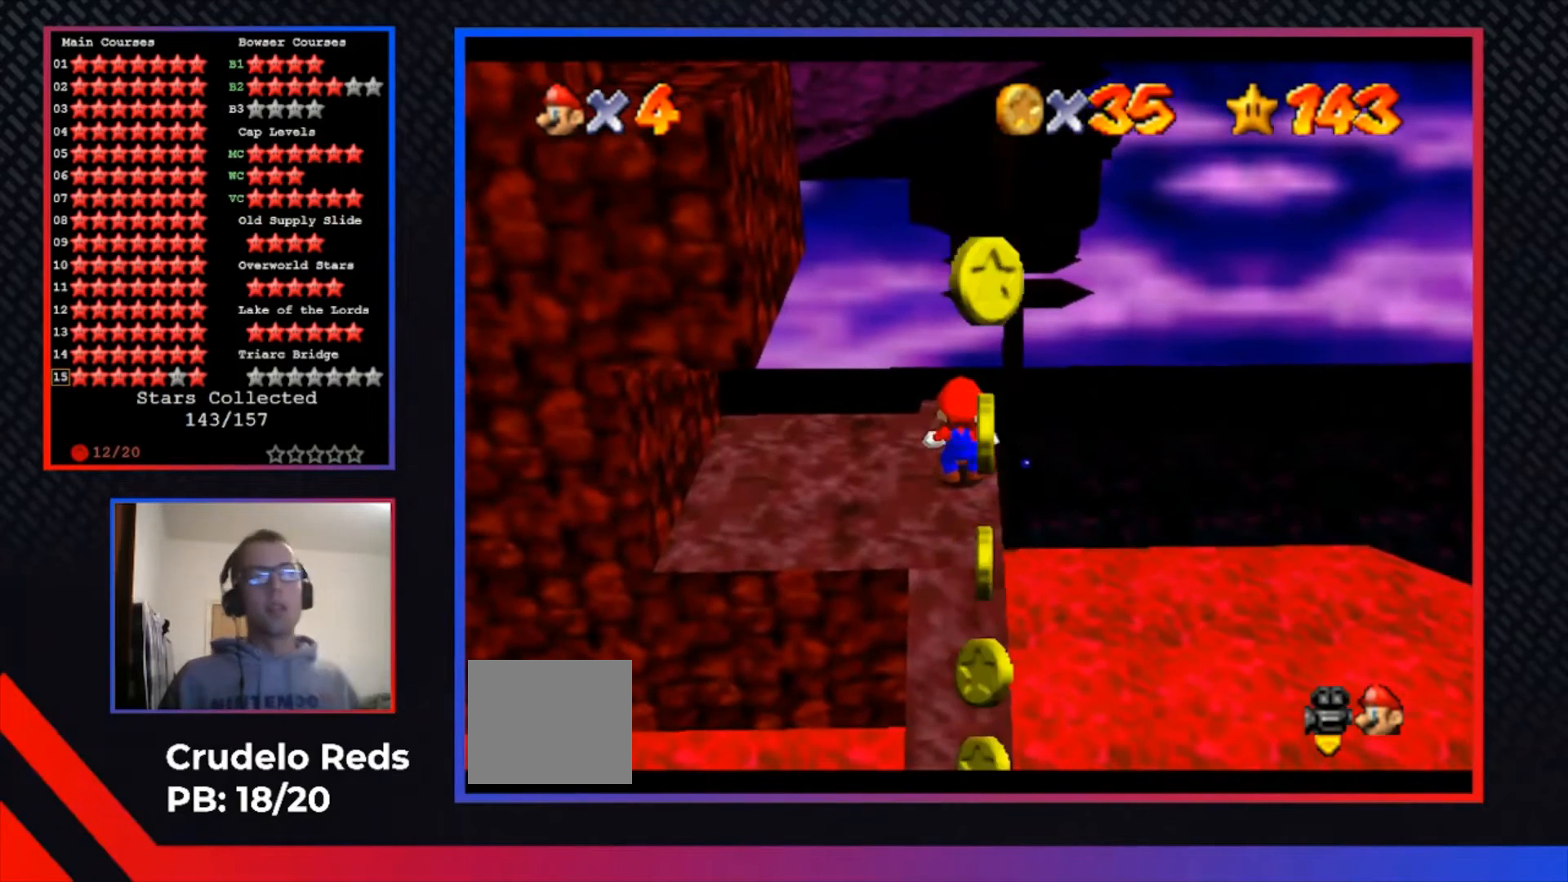
{"buttons": ["X"], "left_stick": "center", "right_stick": "center", "events": [[233, "A", "down"], [333, "A", "up"], [467, "X", "down"]]}
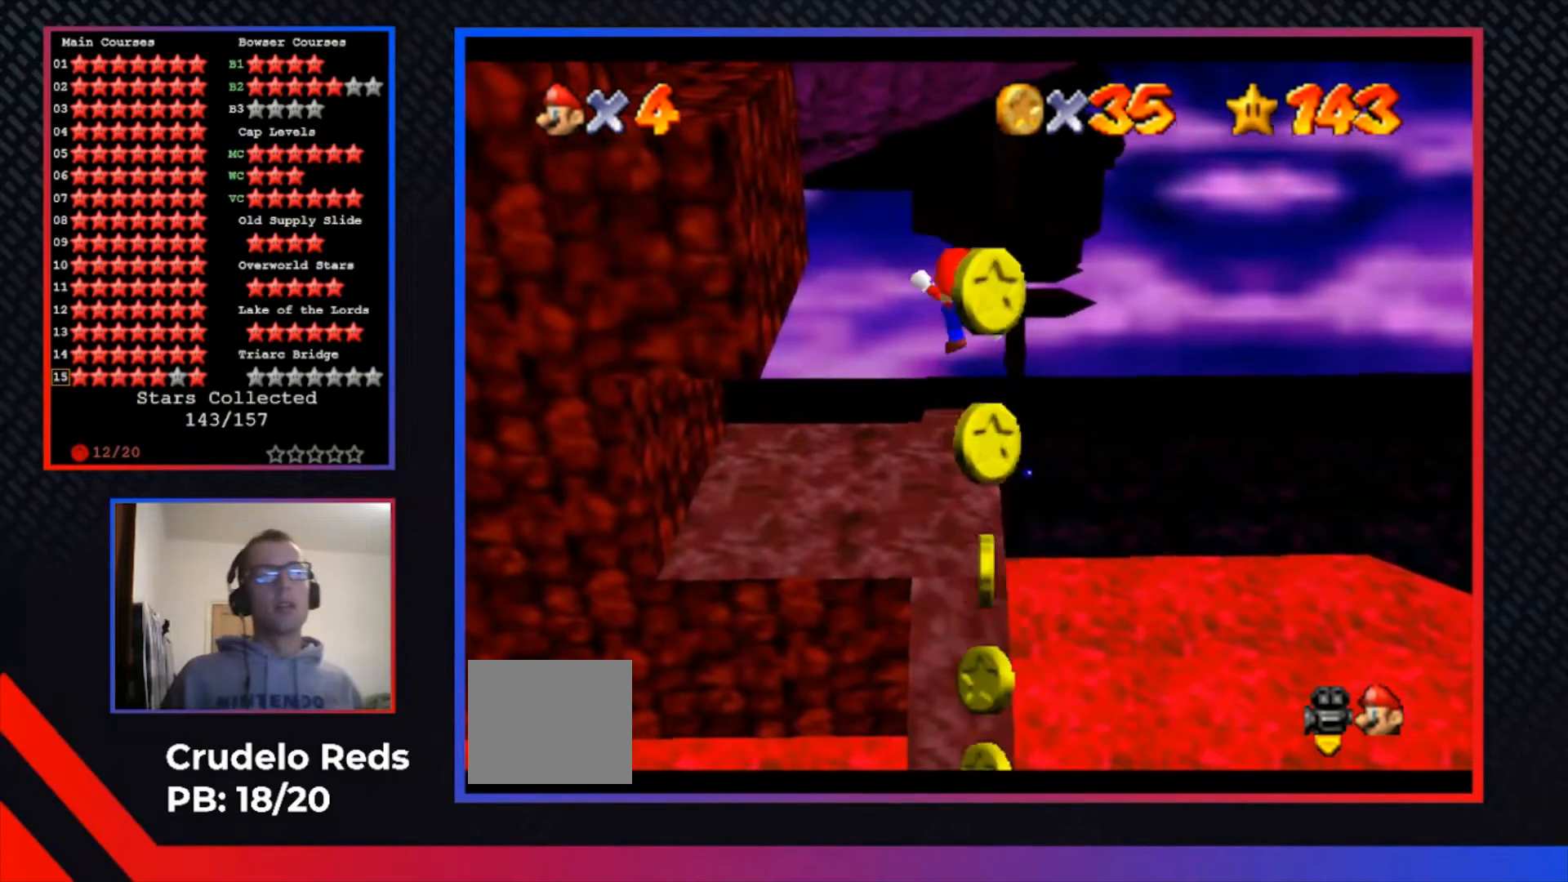
{"buttons": [], "left_stick": "up", "right_stick": "center", "events": [[33, "X", "up"], [167, "left_stick", "up"]]}
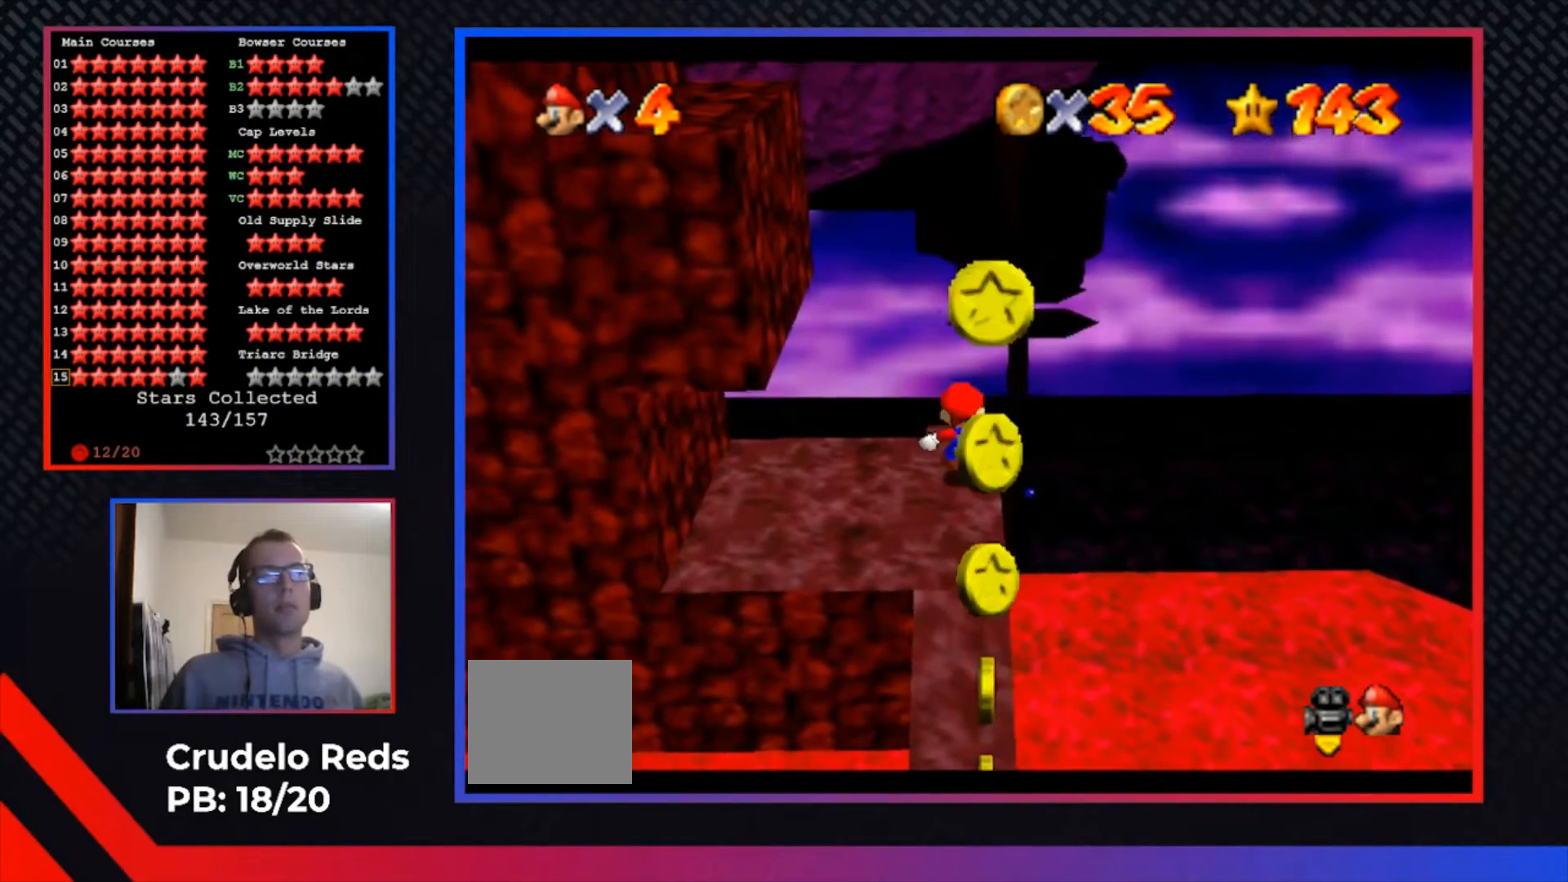
{"buttons": ["A"], "left_stick": "up", "right_stick": "center", "events": [[67, "A", "down"]]}
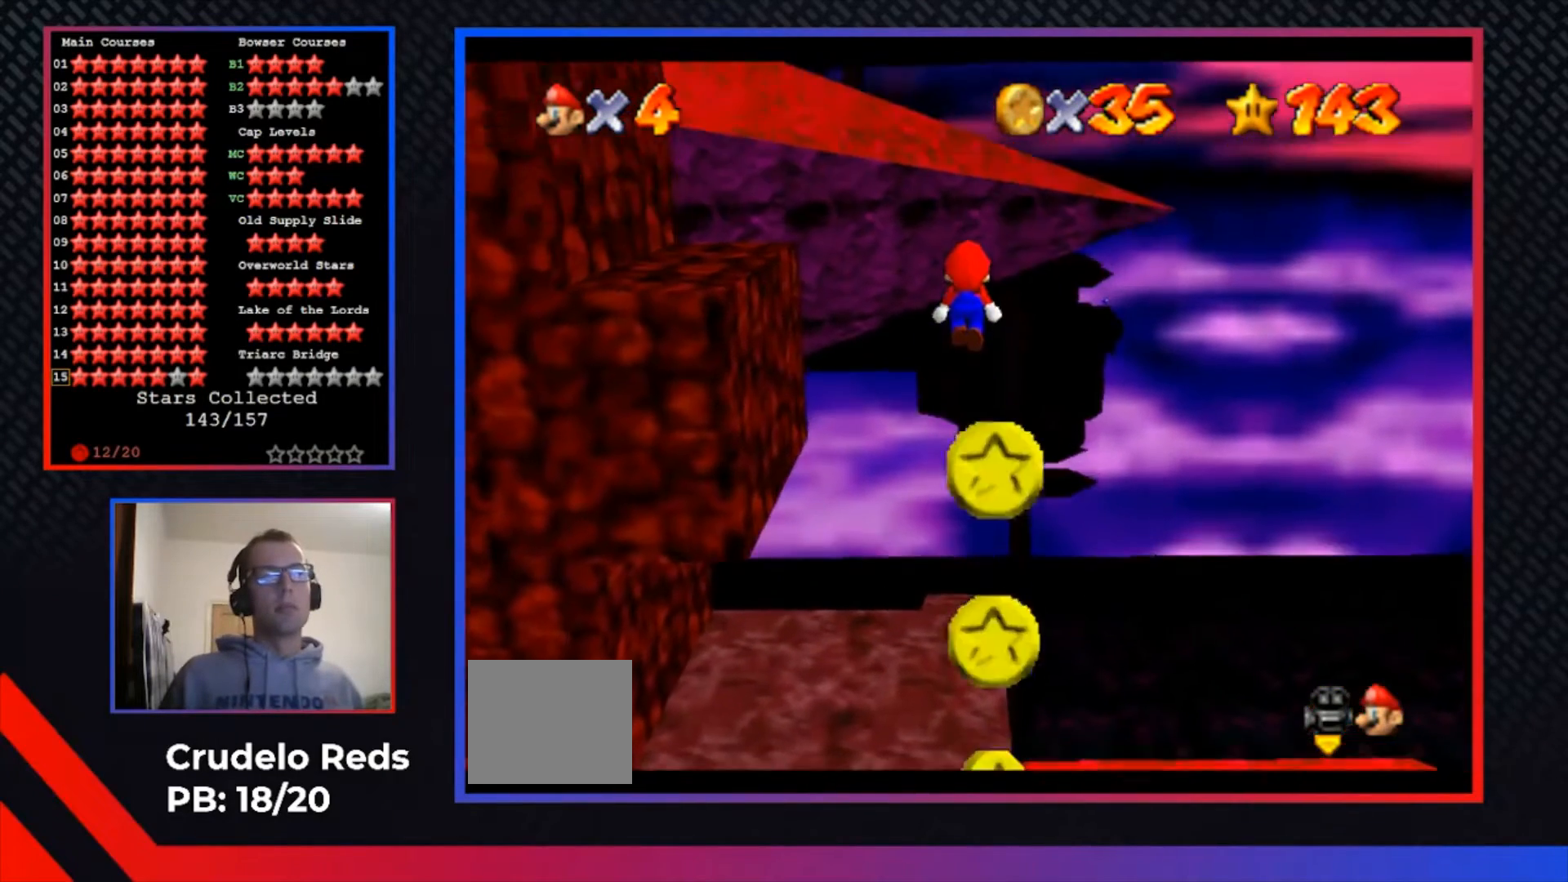
{"buttons": [], "left_stick": "center", "right_stick": "center", "events": [[200, "A", "up"], [233, "left_stick", "center"]]}
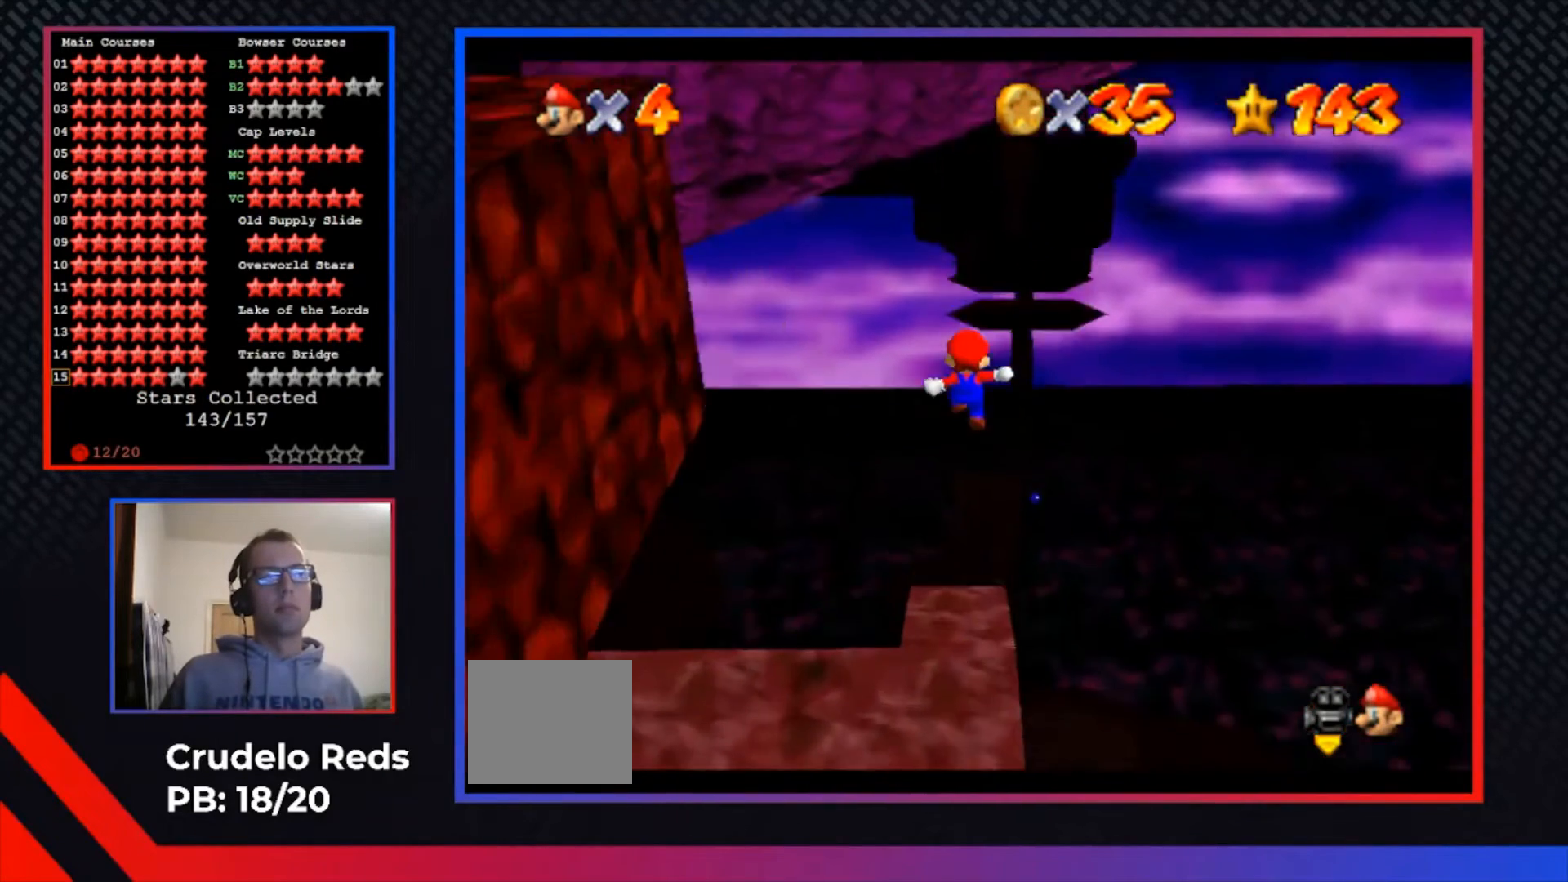
{"buttons": [], "left_stick": "center", "right_stick": "center", "events": [[233, "left_stick", "down"], [333, "left_stick", "center"]]}
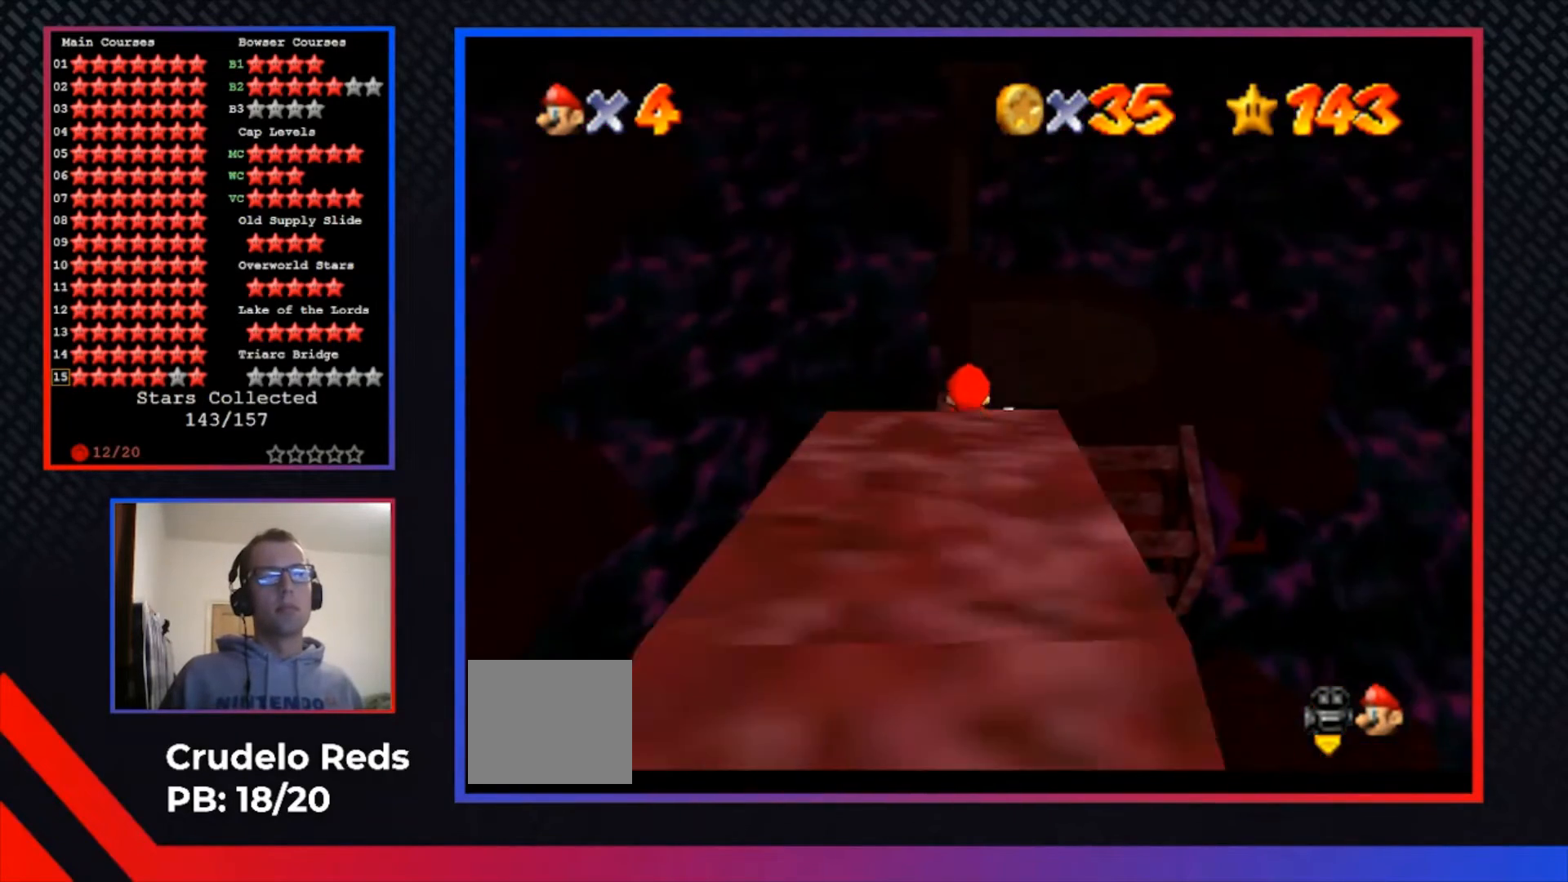
{"buttons": [], "left_stick": "center", "right_stick": "center", "events": [[100, "X", "down"], [267, "X", "up"]]}
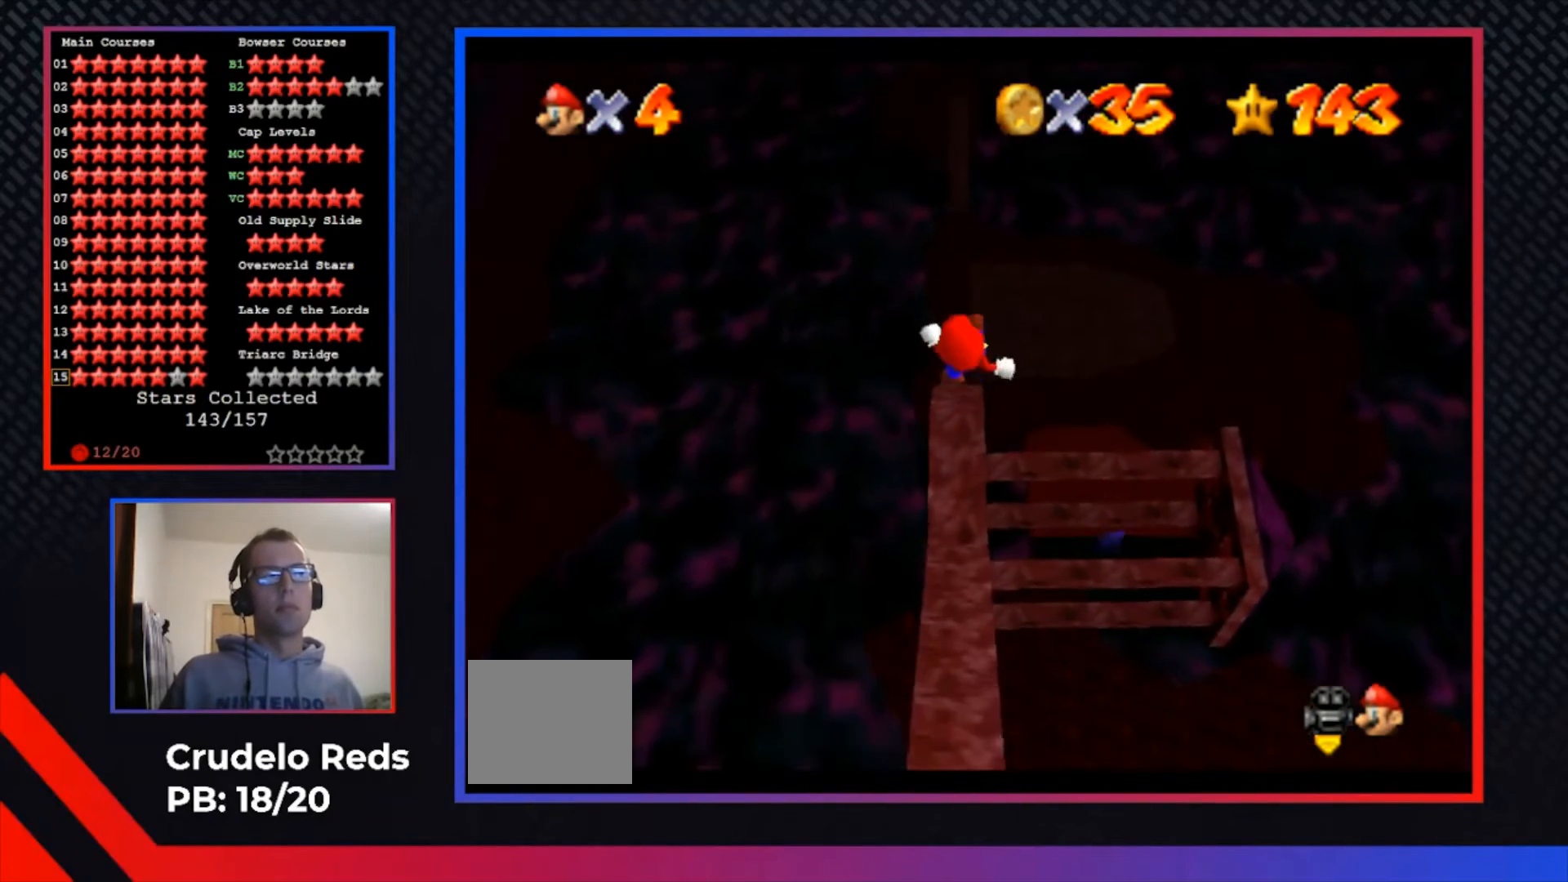
{"buttons": [], "left_stick": "center", "right_stick": "center", "events": []}
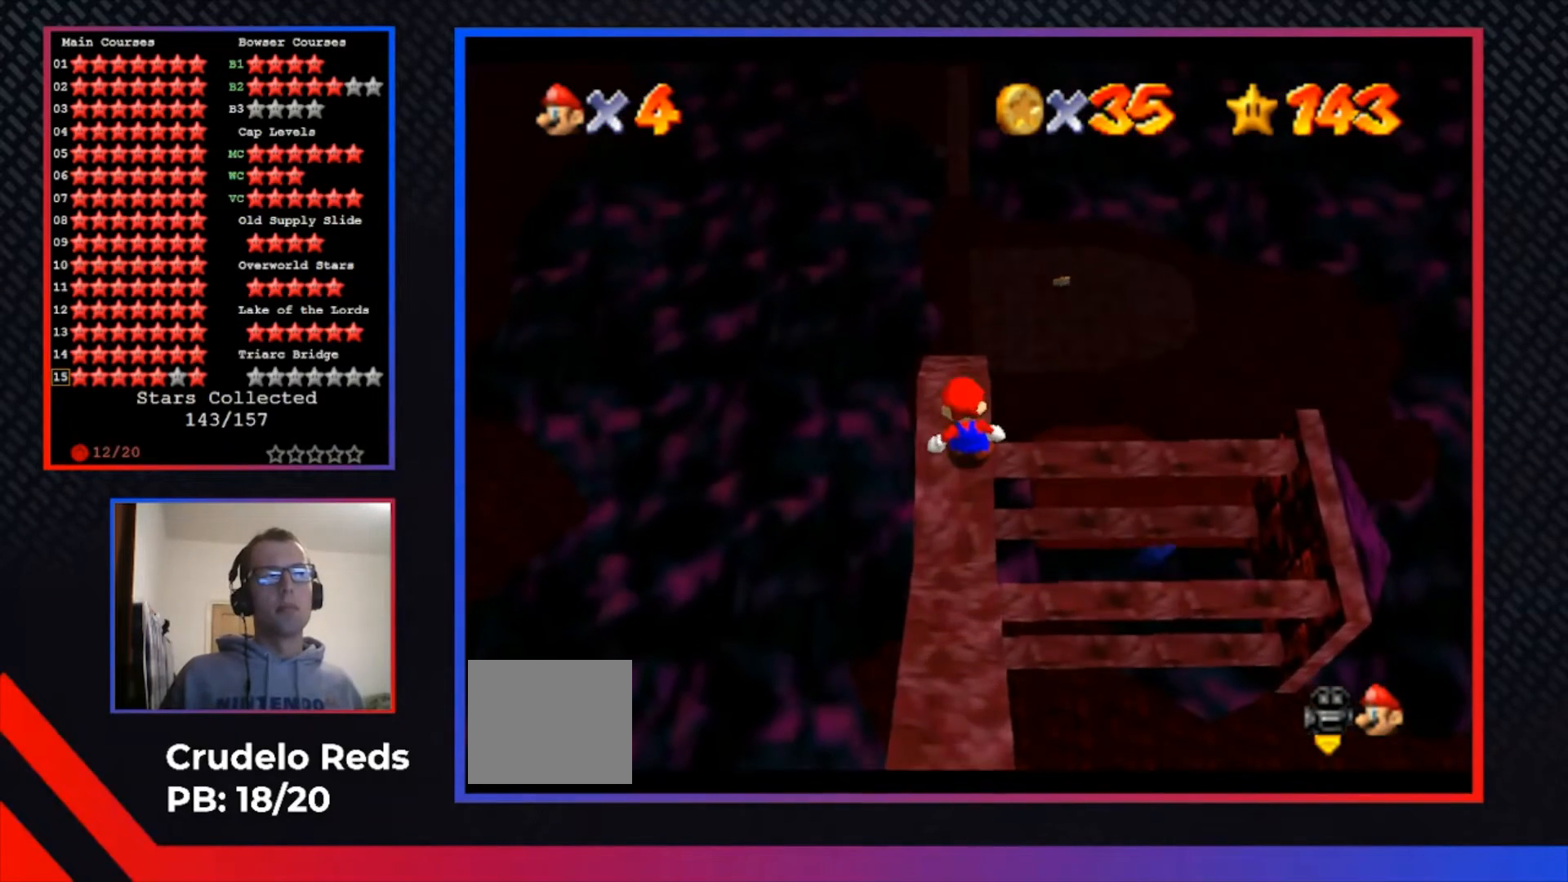
{"buttons": [], "left_stick": "center", "right_stick": "center", "events": []}
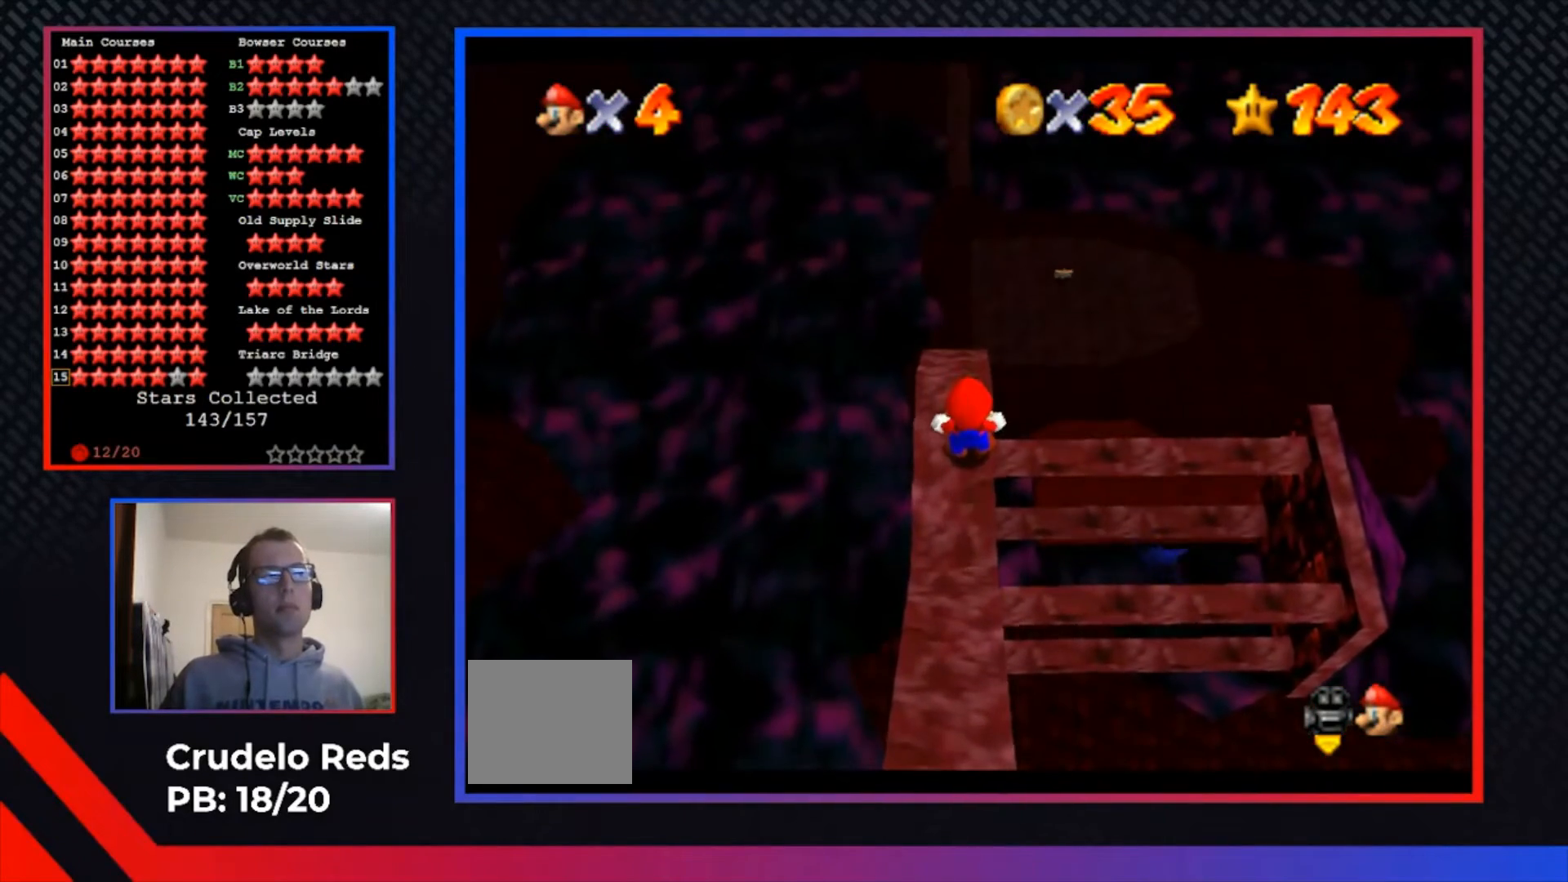
{"buttons": [], "left_stick": "center", "right_stick": "center", "events": [[233, "A", "down"], [333, "A", "up"], [400, "left_stick", "left"], [467, "left_stick", "center"]]}
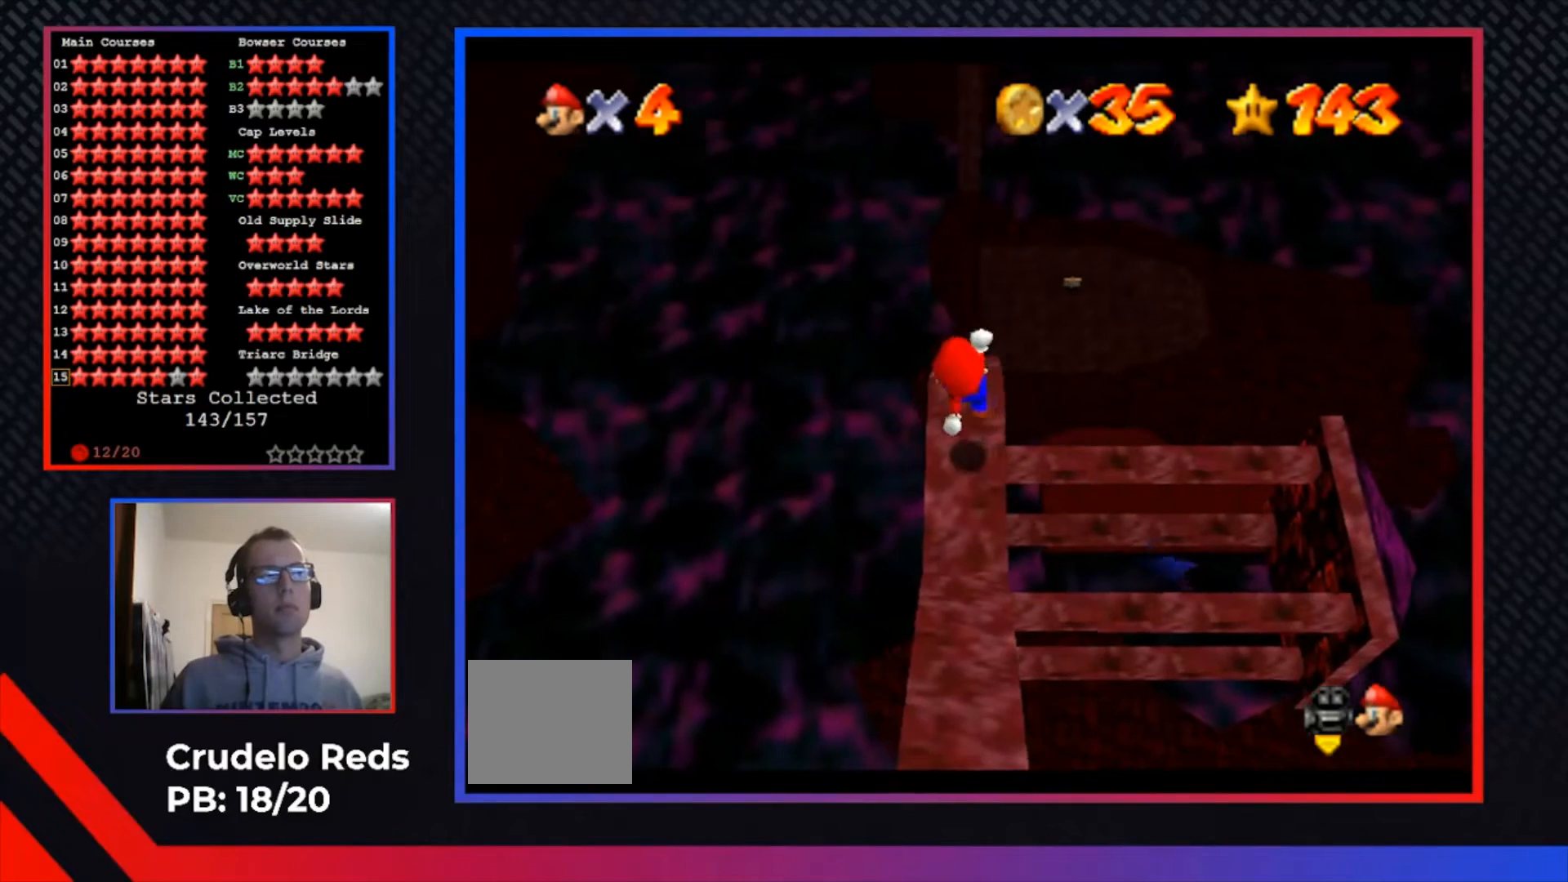
{"buttons": [], "left_stick": "center", "right_stick": "center", "events": []}
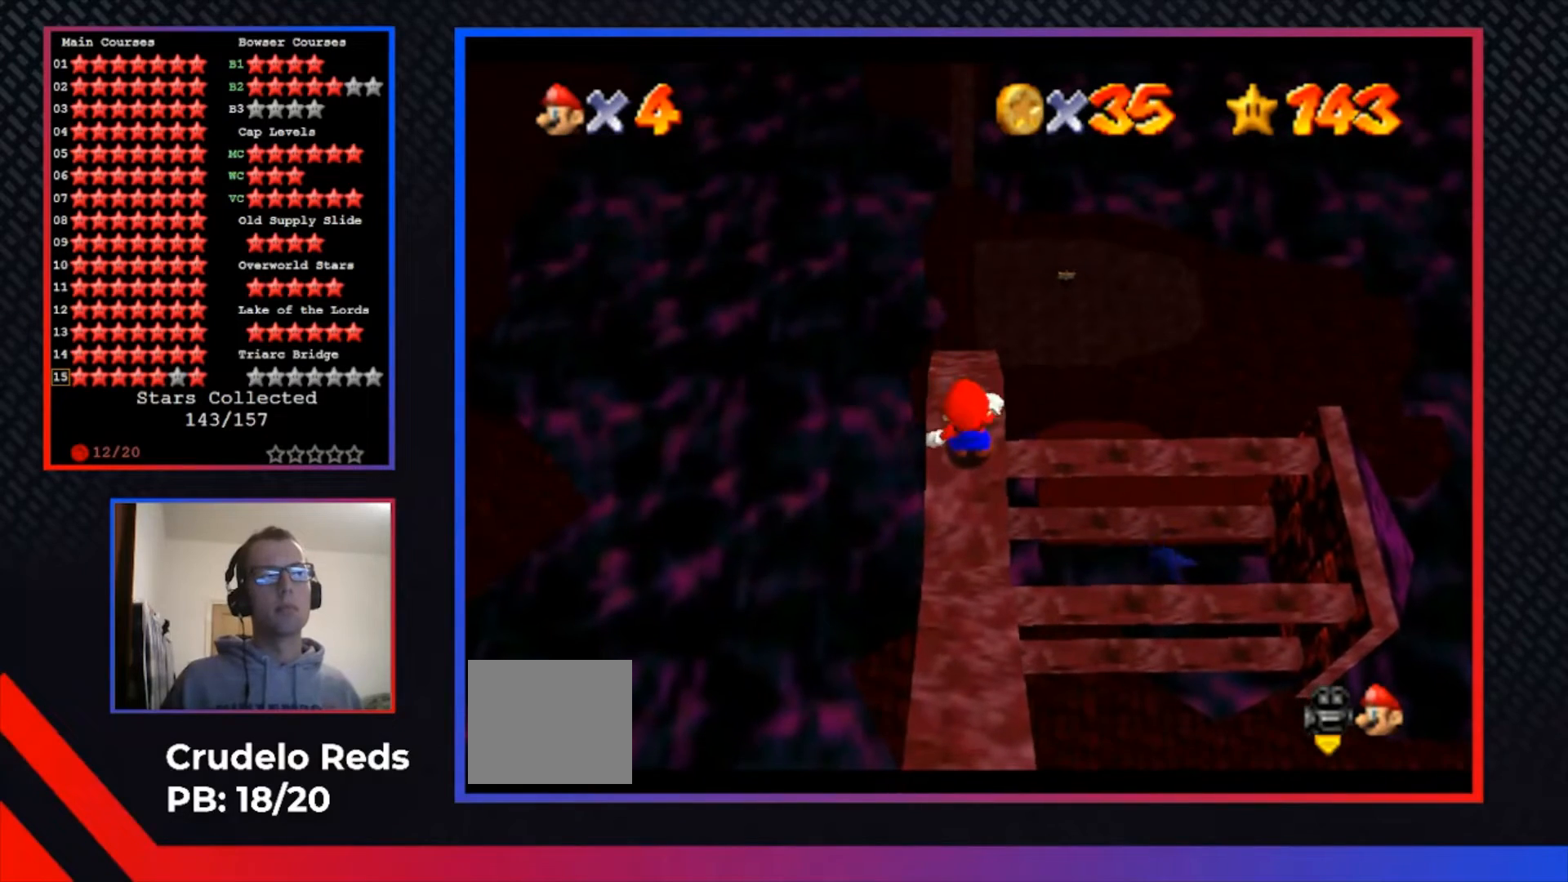
{"buttons": [], "left_stick": "center", "right_stick": "center", "events": []}